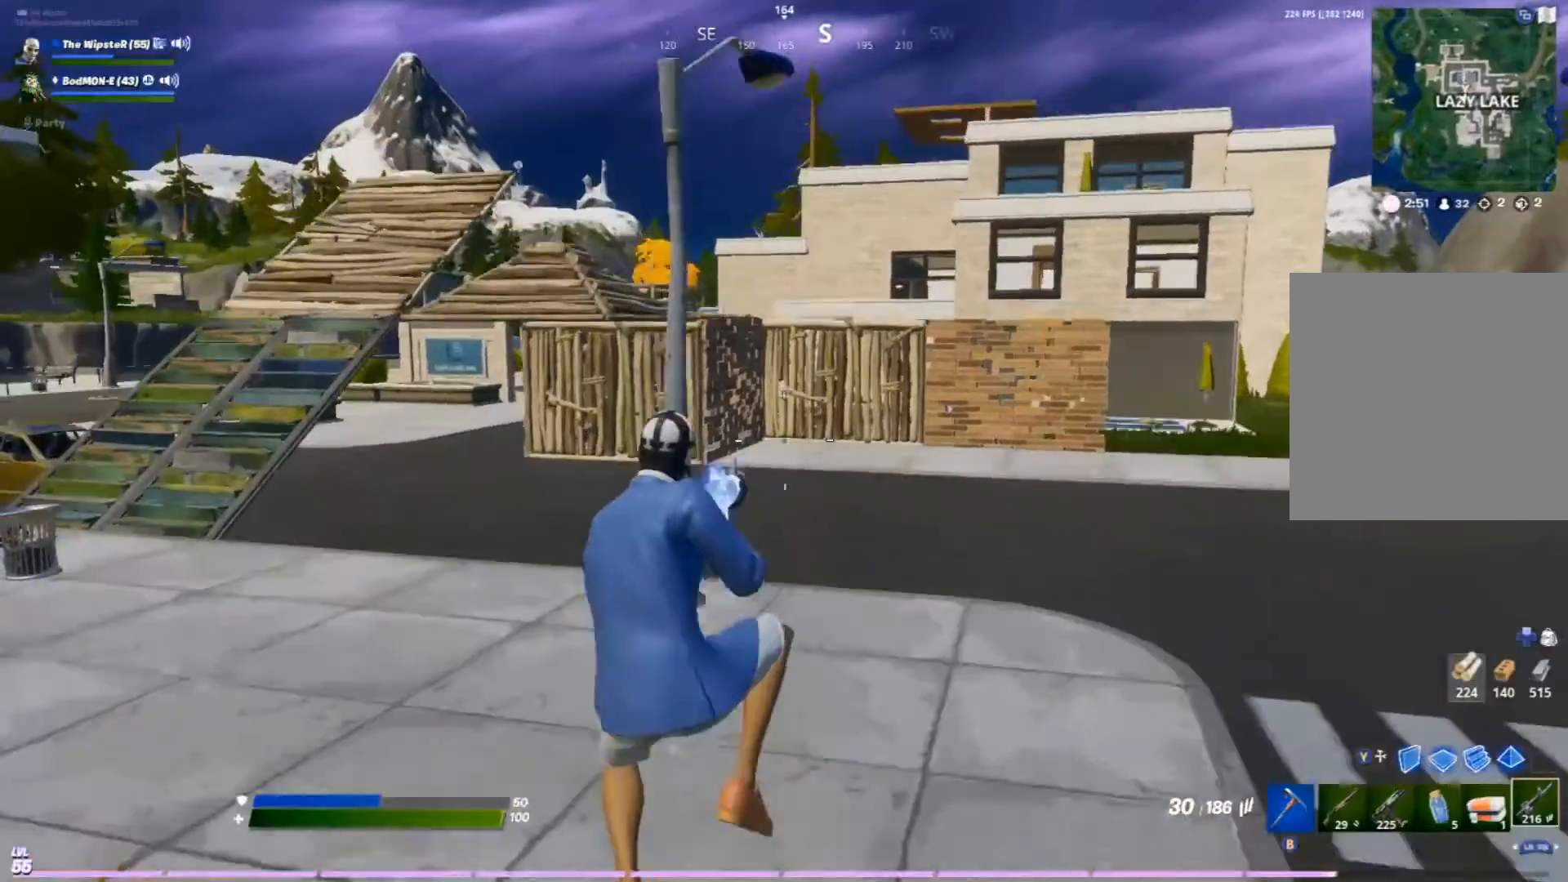
Gameplay with a controller (Xbox layout); each line is a JSON object with the inputs held at the frame after it. "events" lists button and stick changes between this image and that frame as [ms after this image, input, new state], when the widget could be followed in between.
{"buttons": [], "left_stick": "up-left", "right_stick": "center", "events": []}
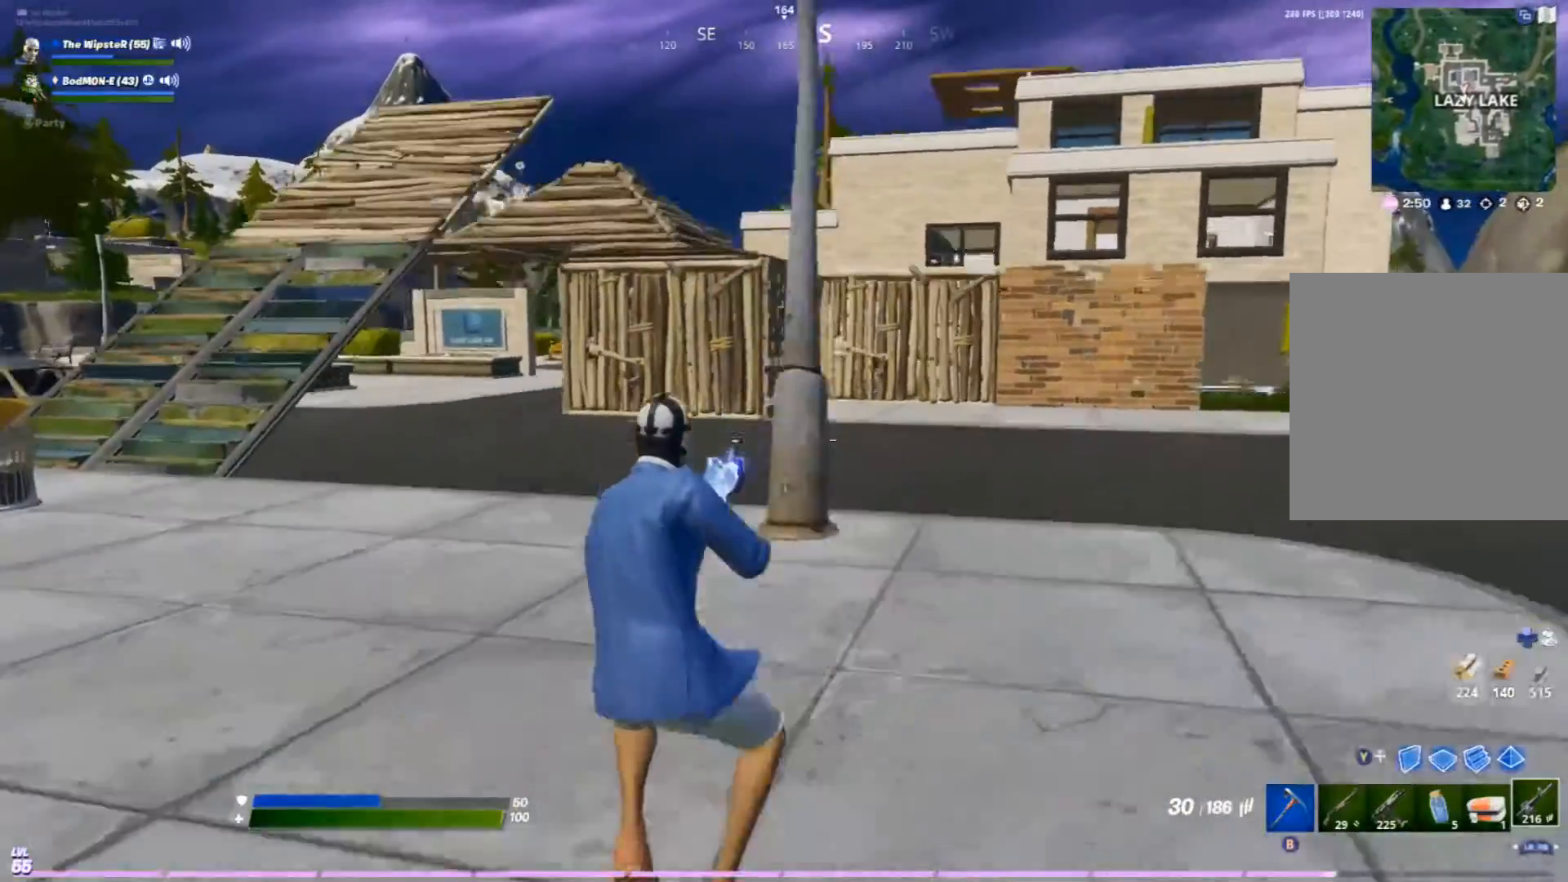
{"buttons": [], "left_stick": "up-left", "right_stick": "center", "events": []}
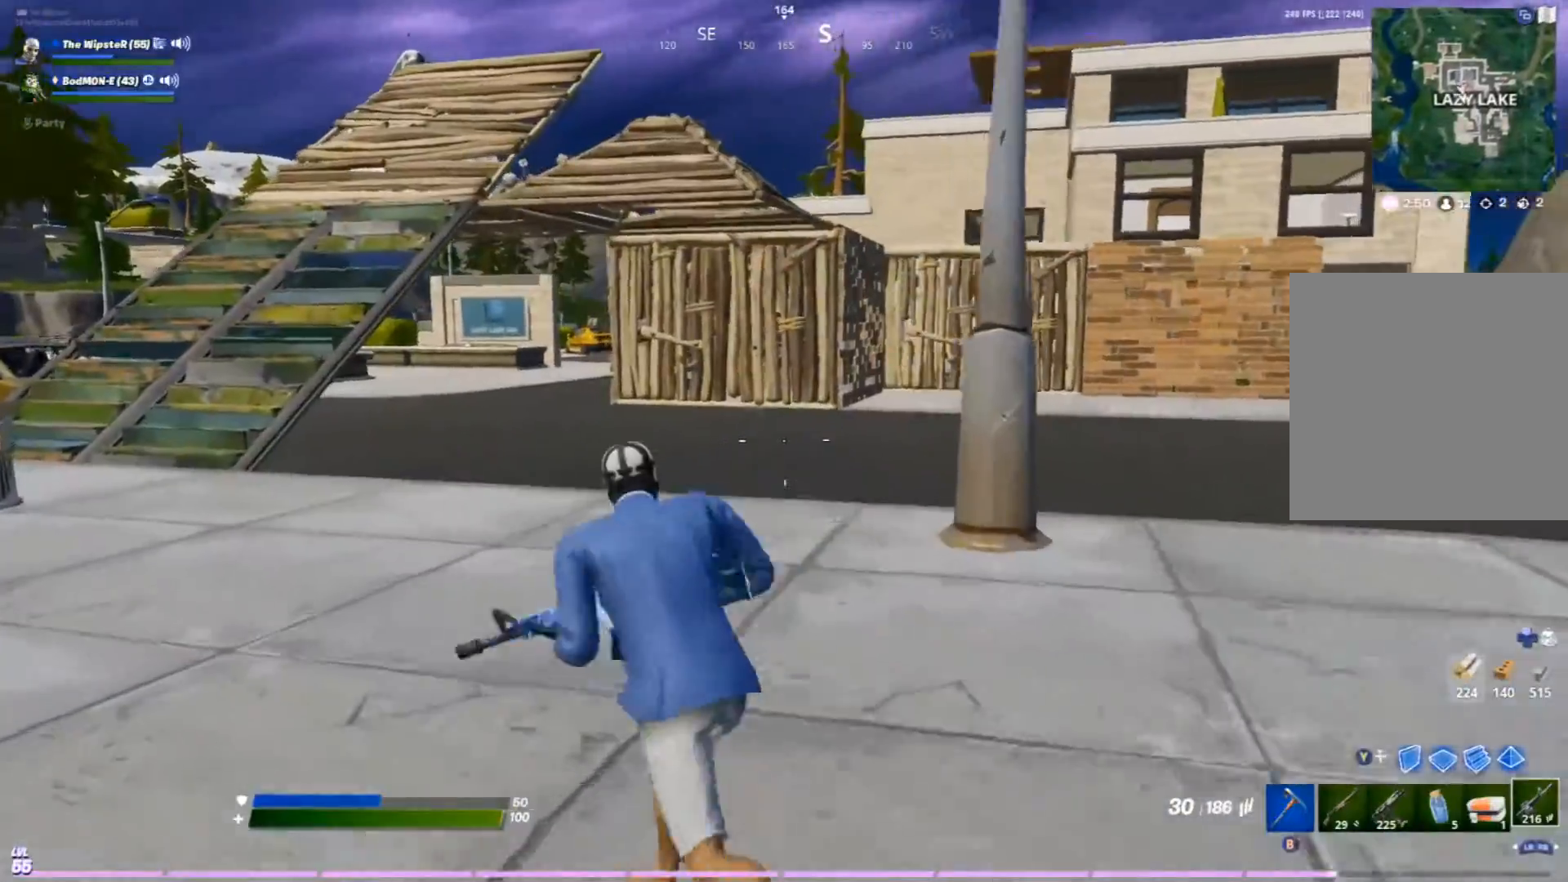
{"buttons": [], "left_stick": "up", "right_stick": "center", "events": [[267, "left_stick", "up"]]}
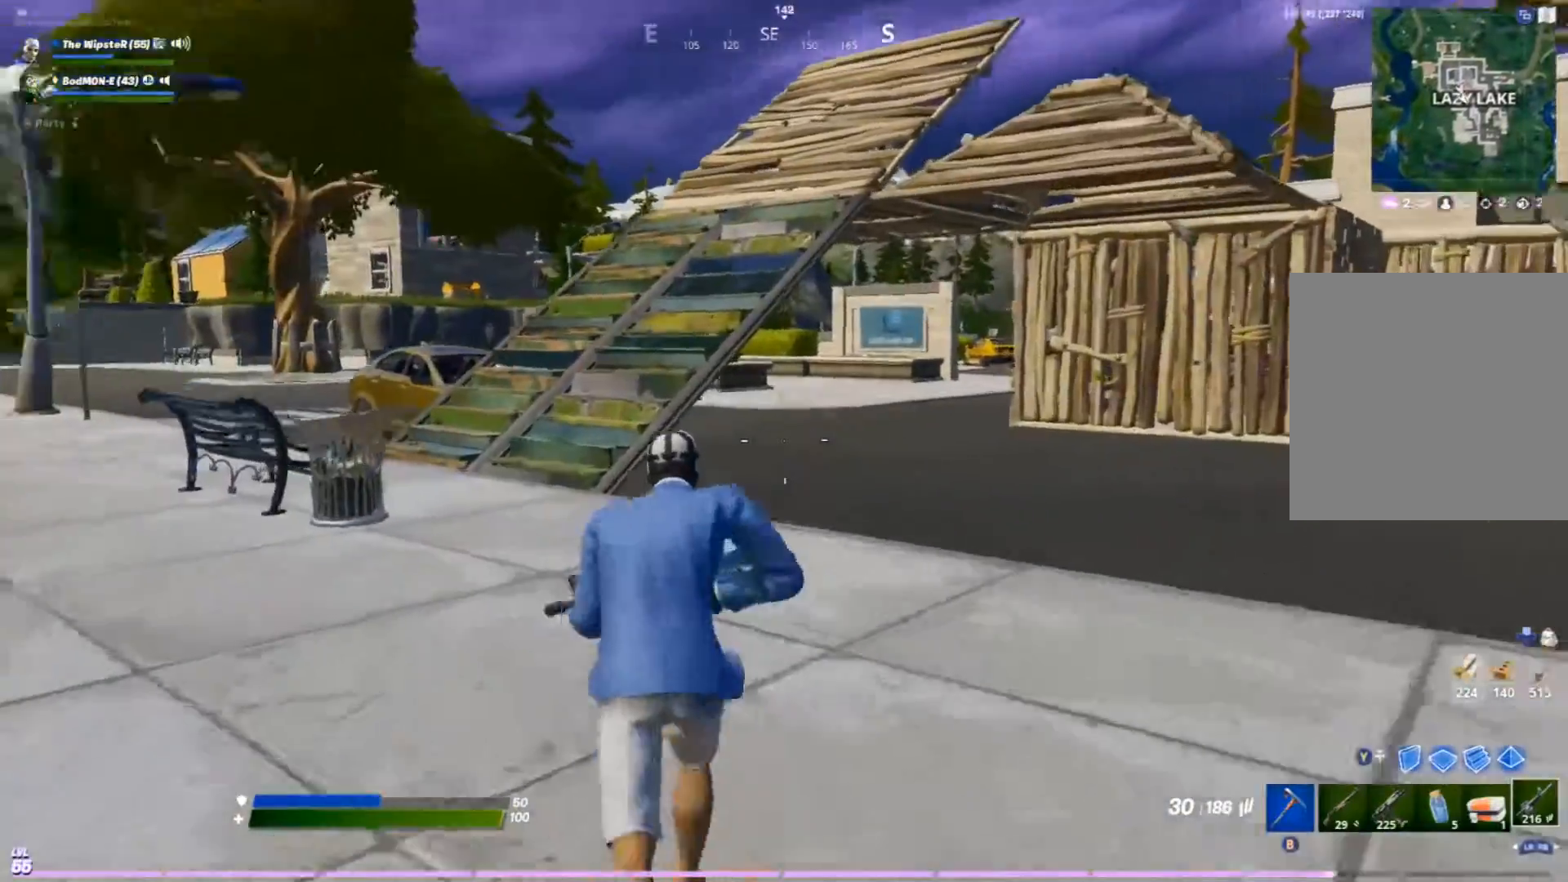
{"buttons": [], "left_stick": "up", "right_stick": "center", "events": []}
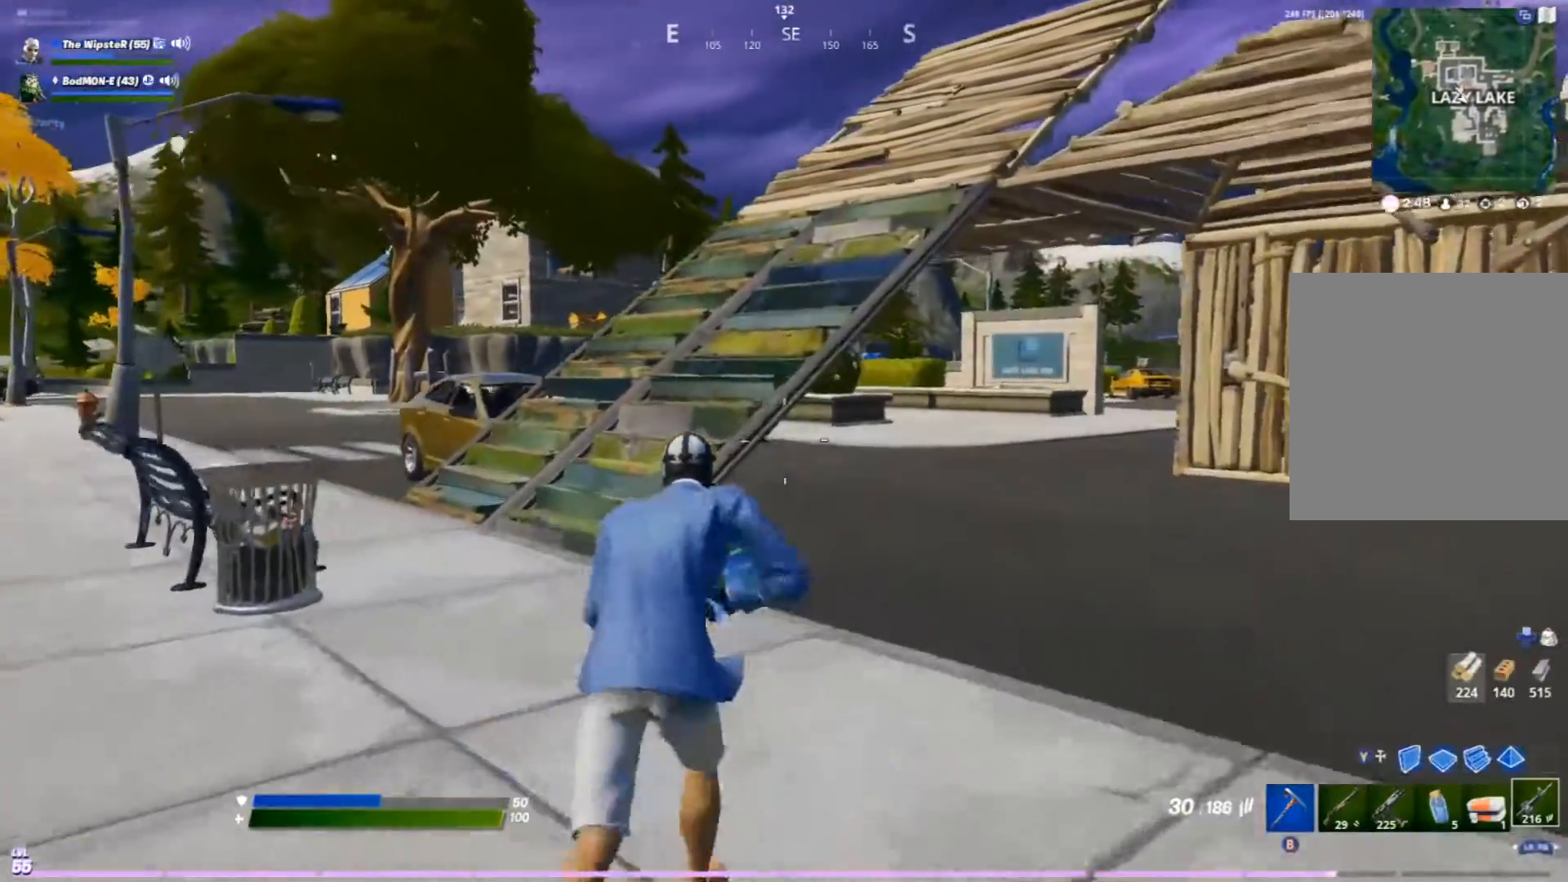
{"buttons": [], "left_stick": "up", "right_stick": "center", "events": []}
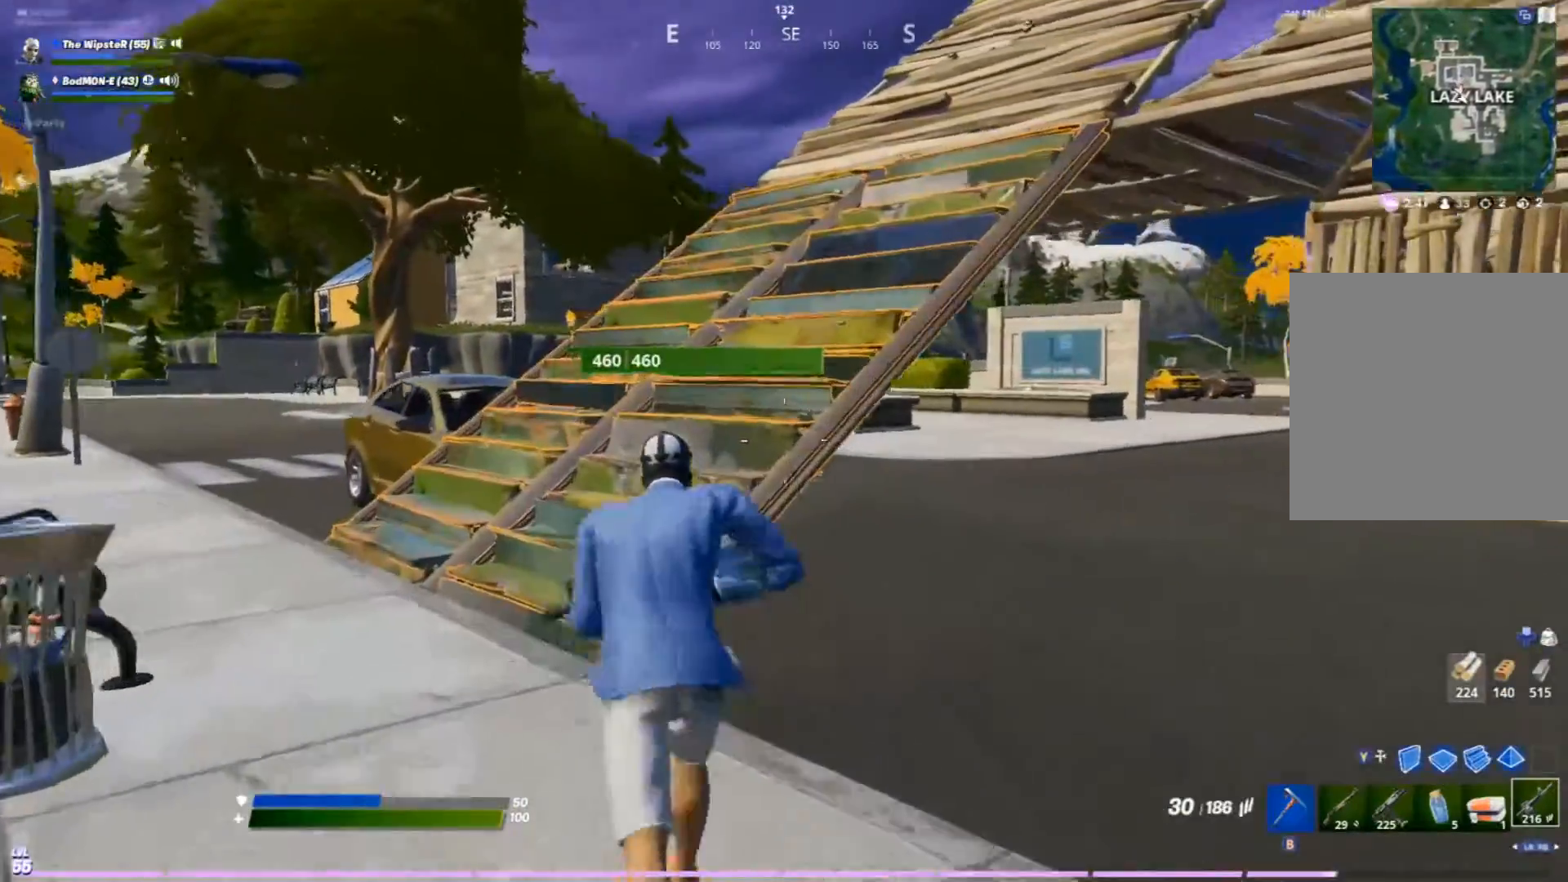
{"buttons": ["A"], "left_stick": "up-right", "right_stick": "center", "events": [[433, "A", "down"], [467, "left_stick", "up-right"]]}
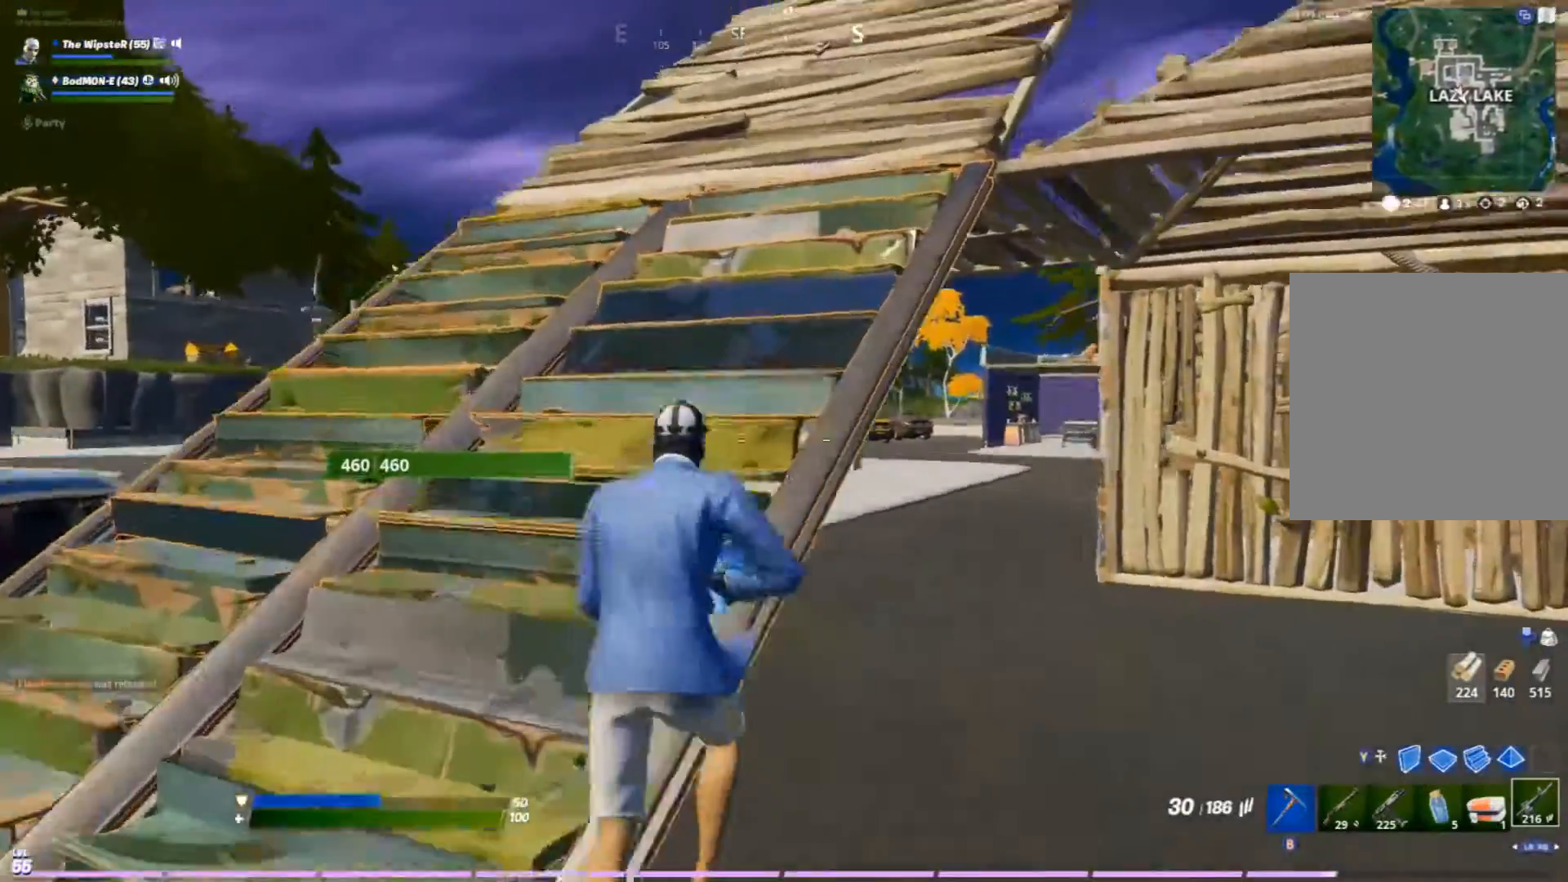
{"buttons": [], "left_stick": "up-right", "right_stick": "center", "events": [[267, "A", "up"]]}
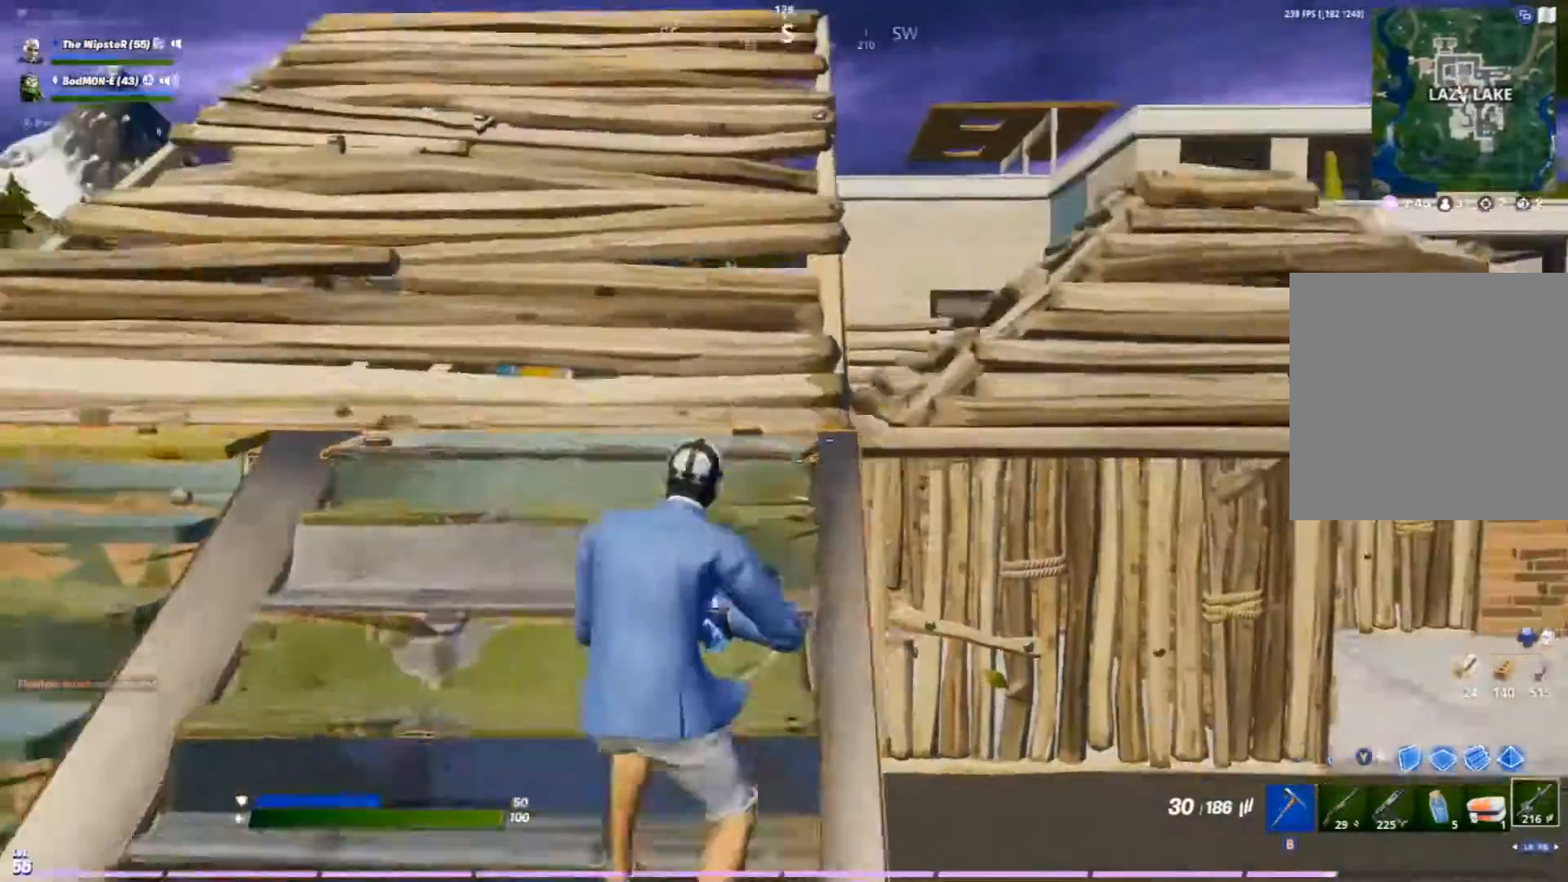
{"buttons": [], "left_stick": "up-right", "right_stick": "center", "events": [[133, "left_stick", "up"], [300, "left_stick", "up-right"]]}
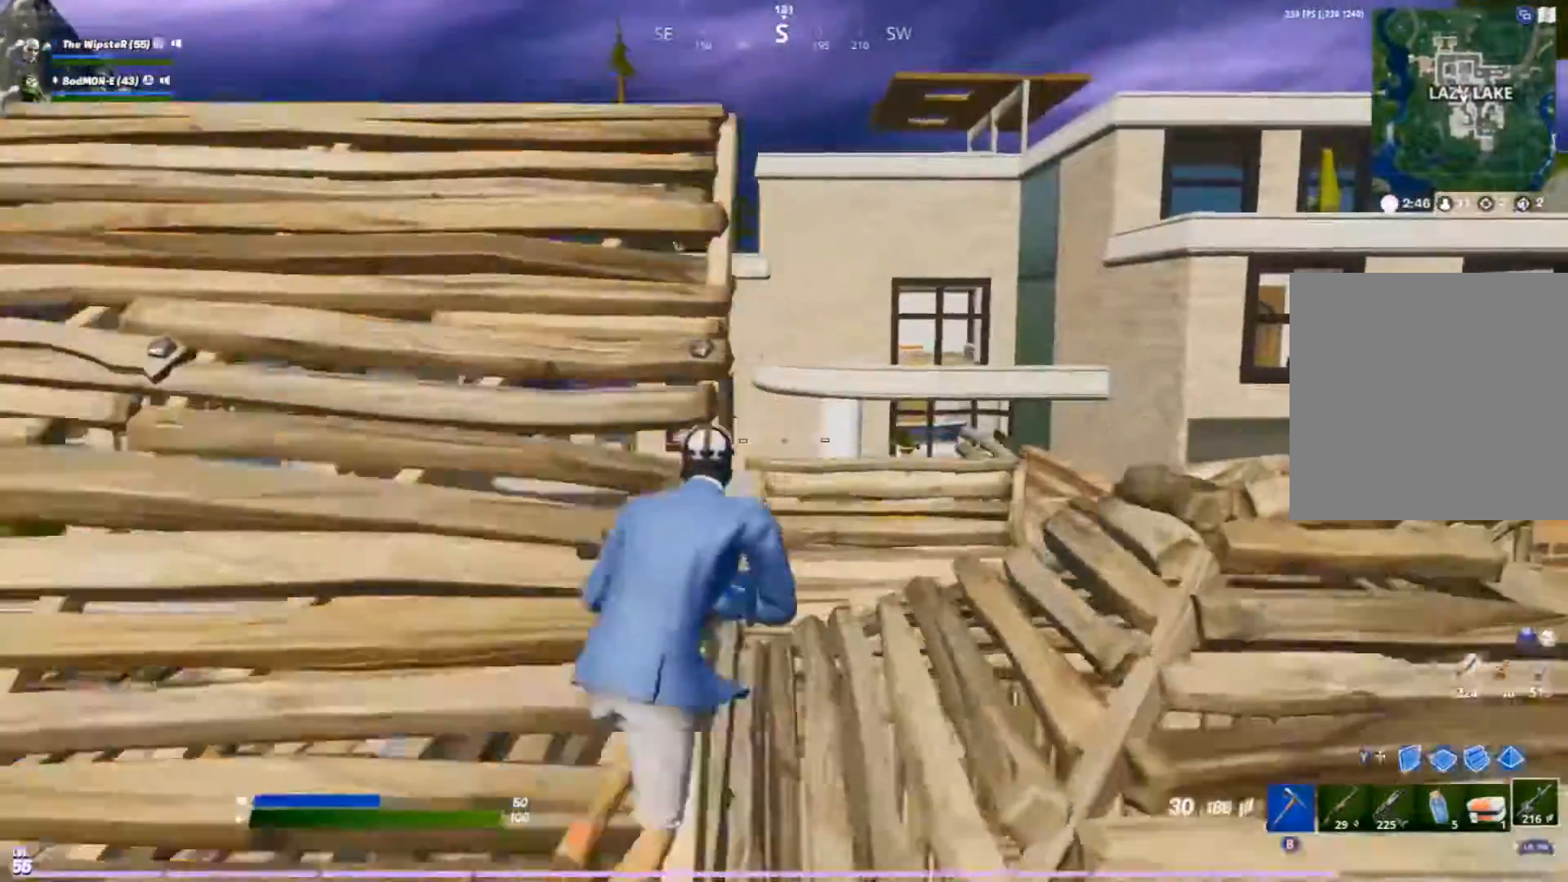
{"buttons": [], "left_stick": "up-right", "right_stick": "center", "events": []}
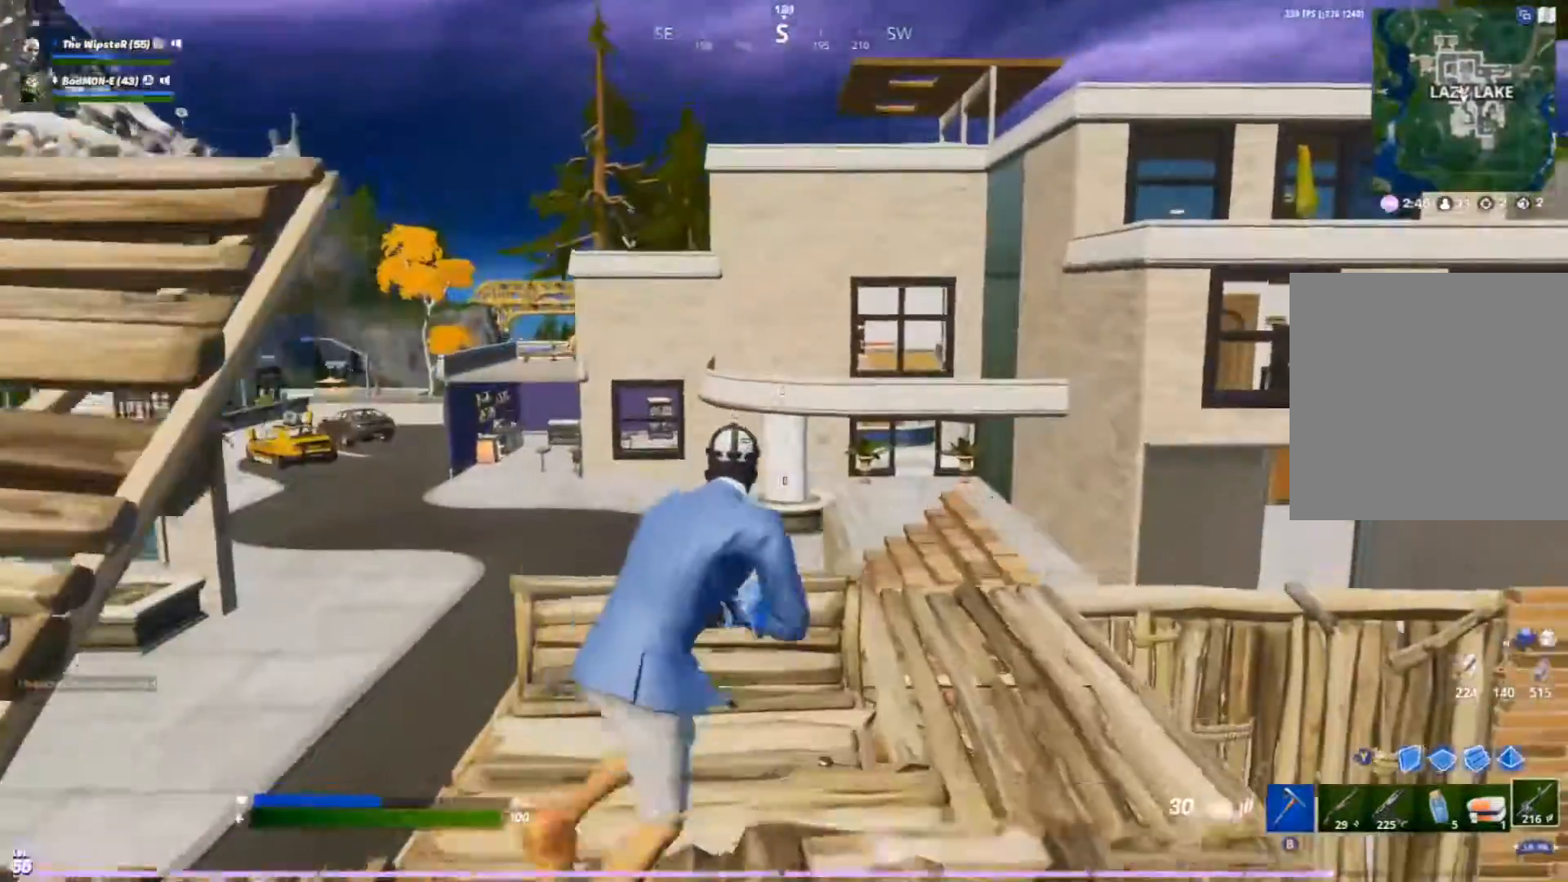
{"buttons": [], "left_stick": "up-right", "right_stick": "center", "events": []}
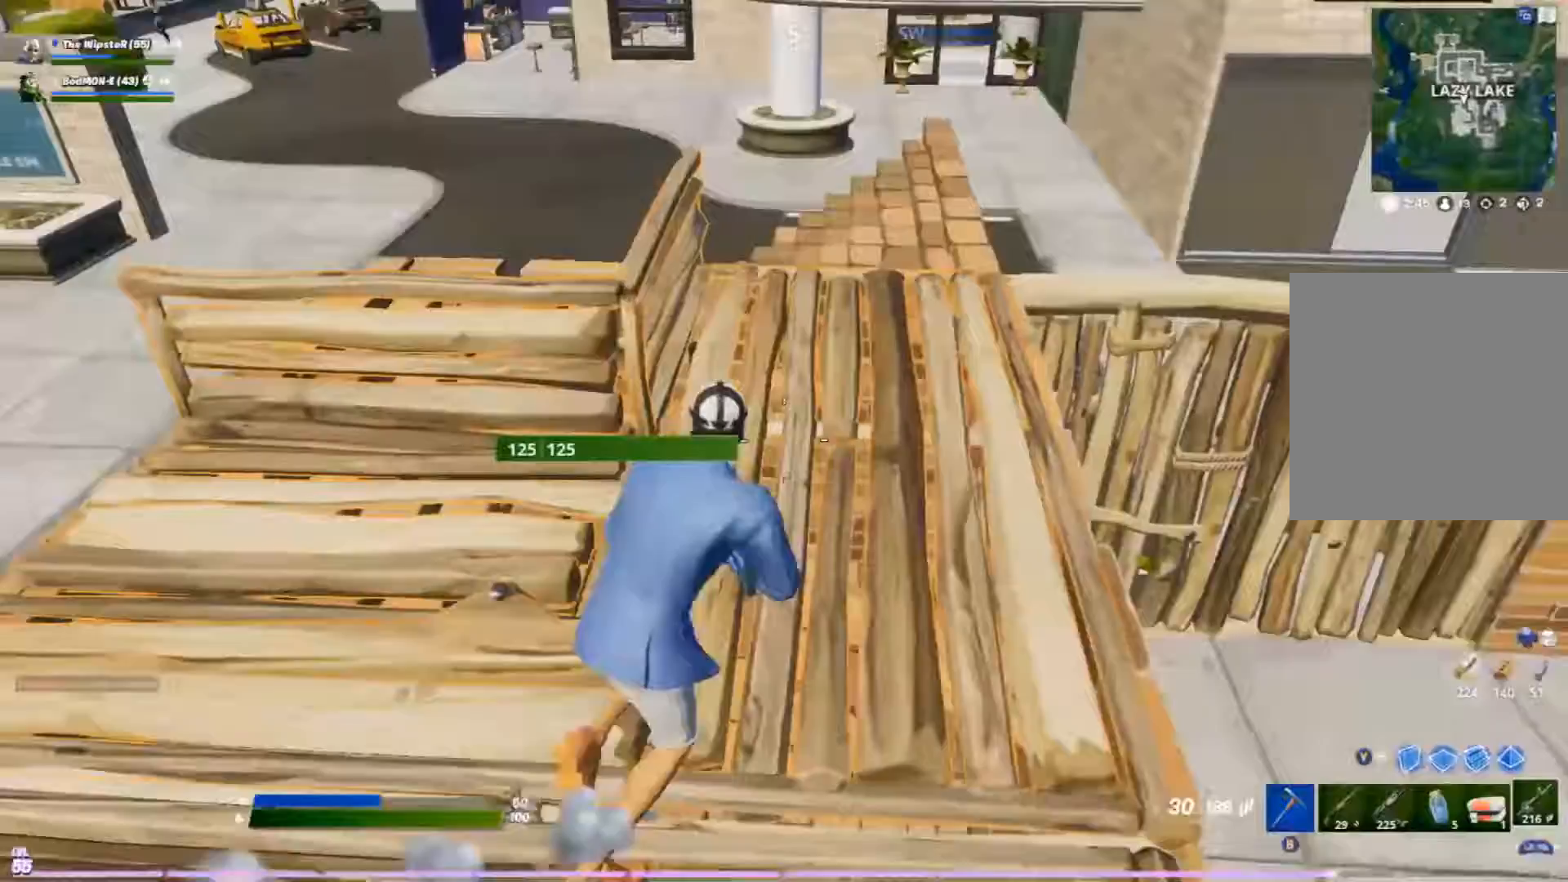
{"buttons": [], "left_stick": "up-right", "right_stick": "center", "events": []}
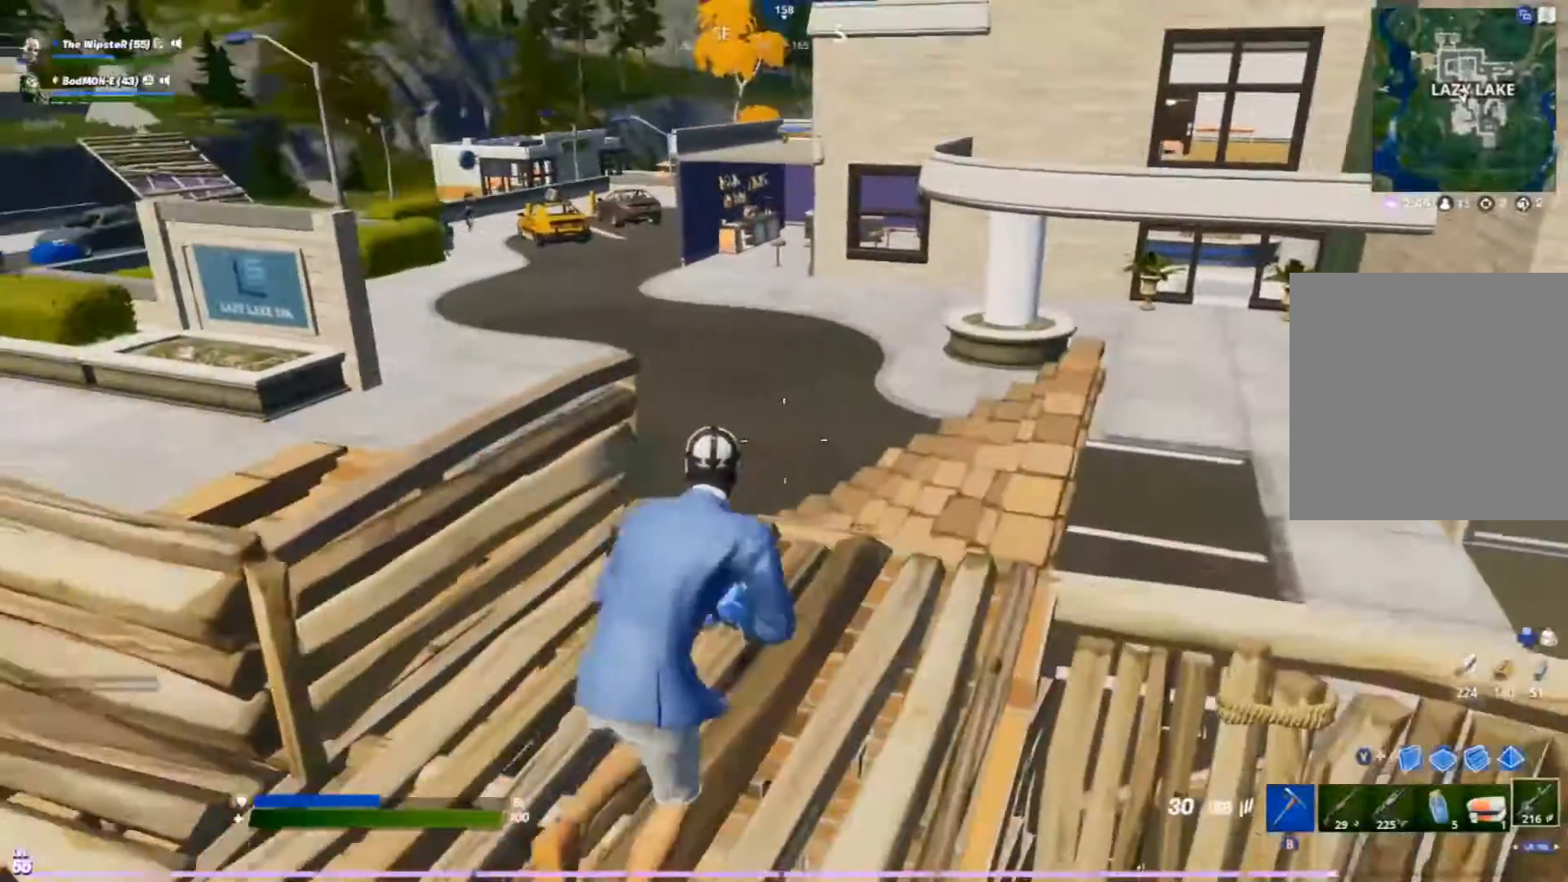
{"buttons": [], "left_stick": "up-right", "right_stick": "center", "events": []}
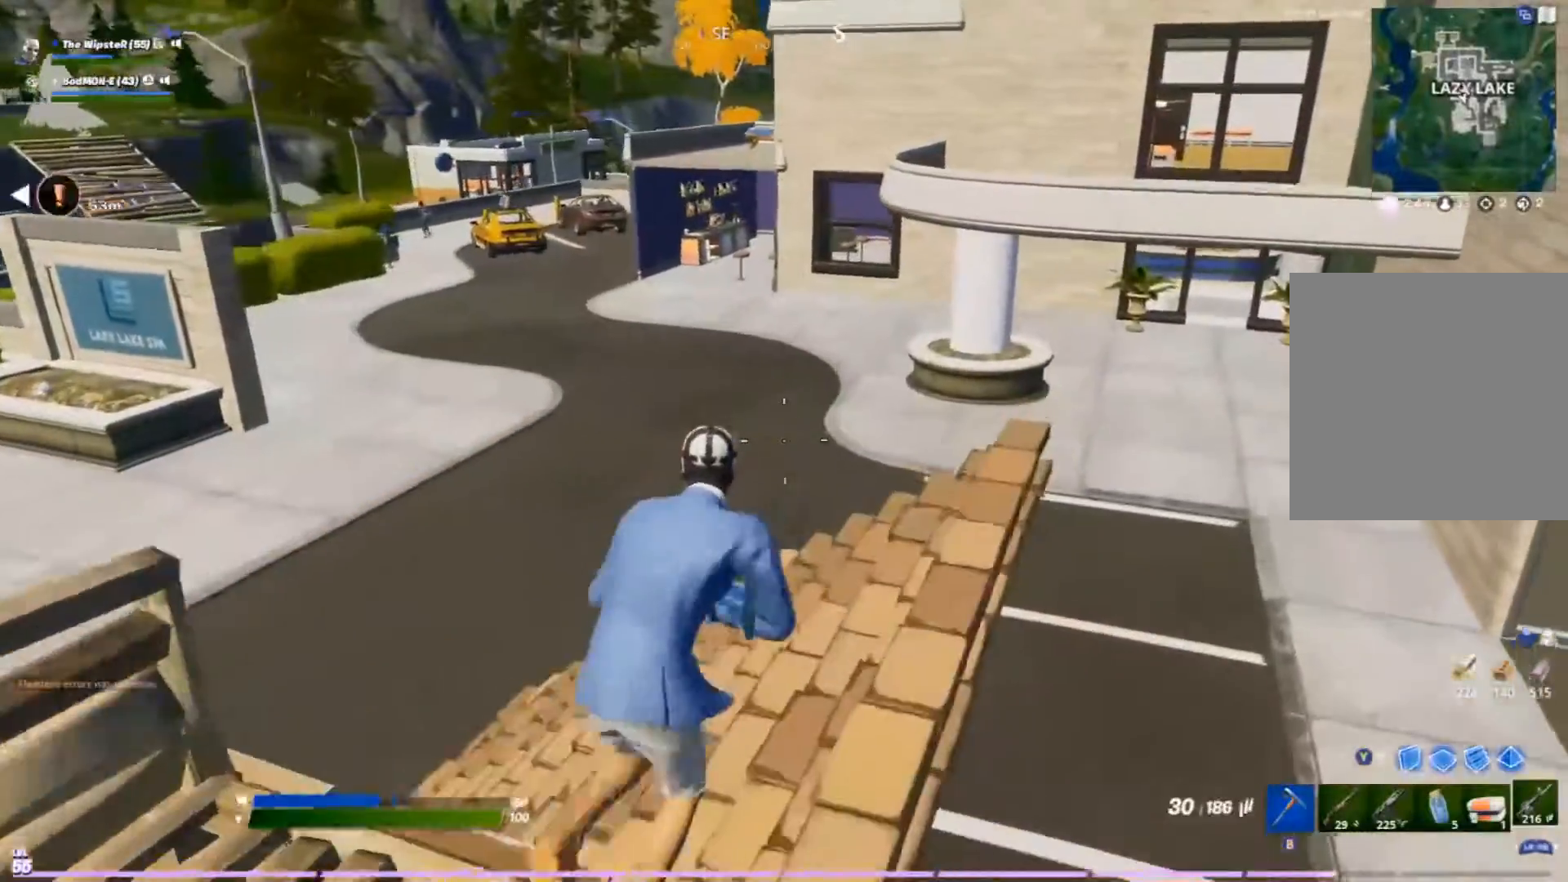
{"buttons": [], "left_stick": "up-right", "right_stick": "center", "events": [[133, "right_stick", "up-left"], [333, "R3", "down"], [333, "right_stick", "center"], [433, "R3", "up"]]}
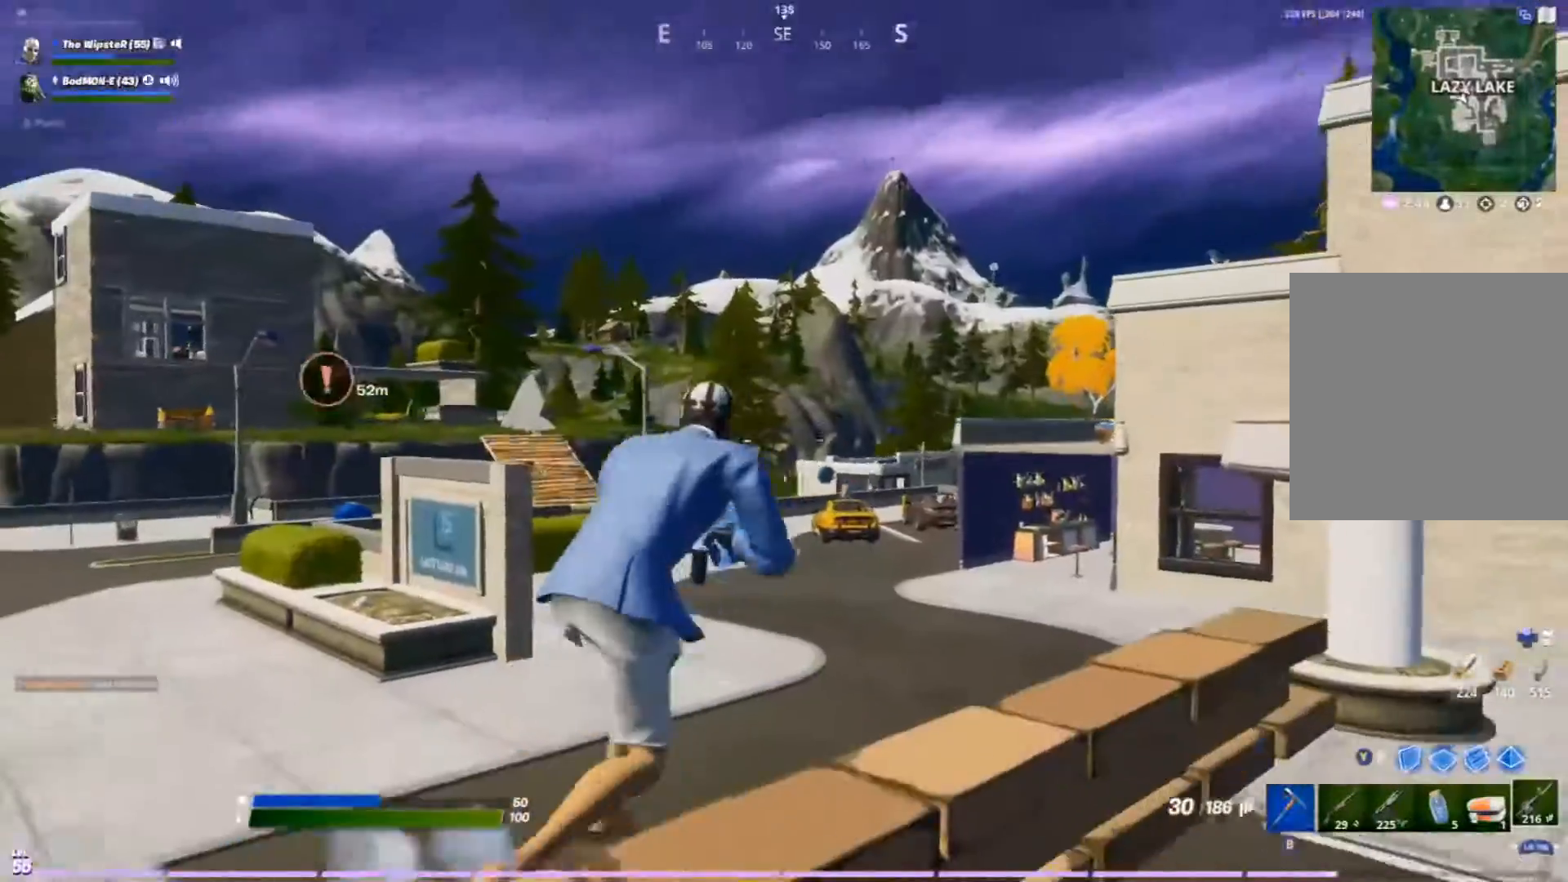
{"buttons": ["L2"], "left_stick": "center", "right_stick": "center", "events": [[33, "left_stick", "center"], [33, "right_stick", "down-left"], [100, "L2", "down"], [133, "right_stick", "center"]]}
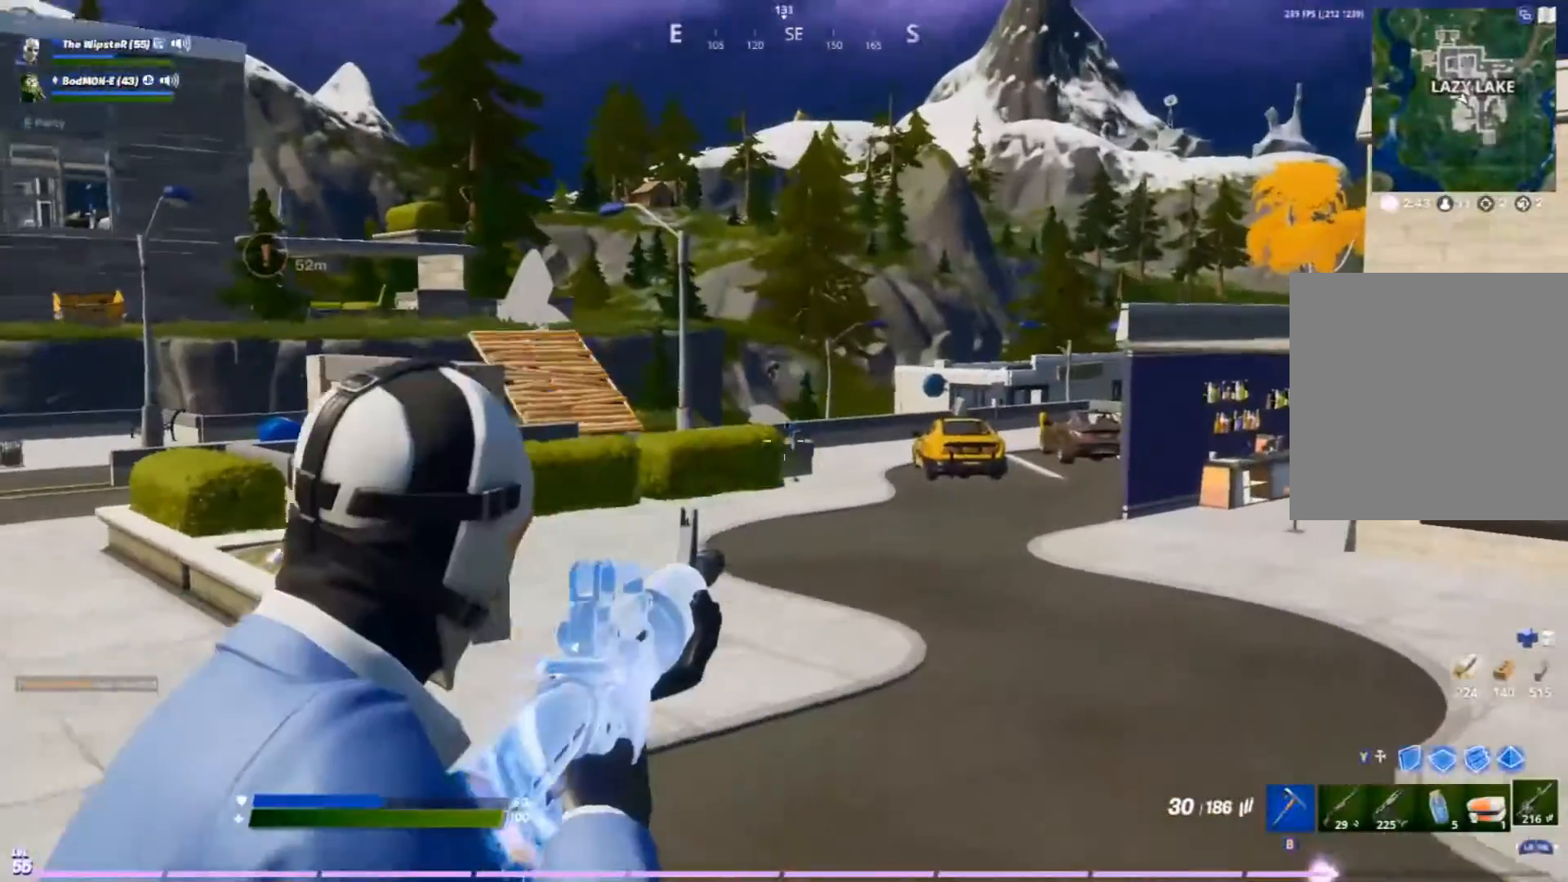
{"buttons": ["L2"], "left_stick": "right", "right_stick": "center", "events": [[133, "left_stick", "right"]]}
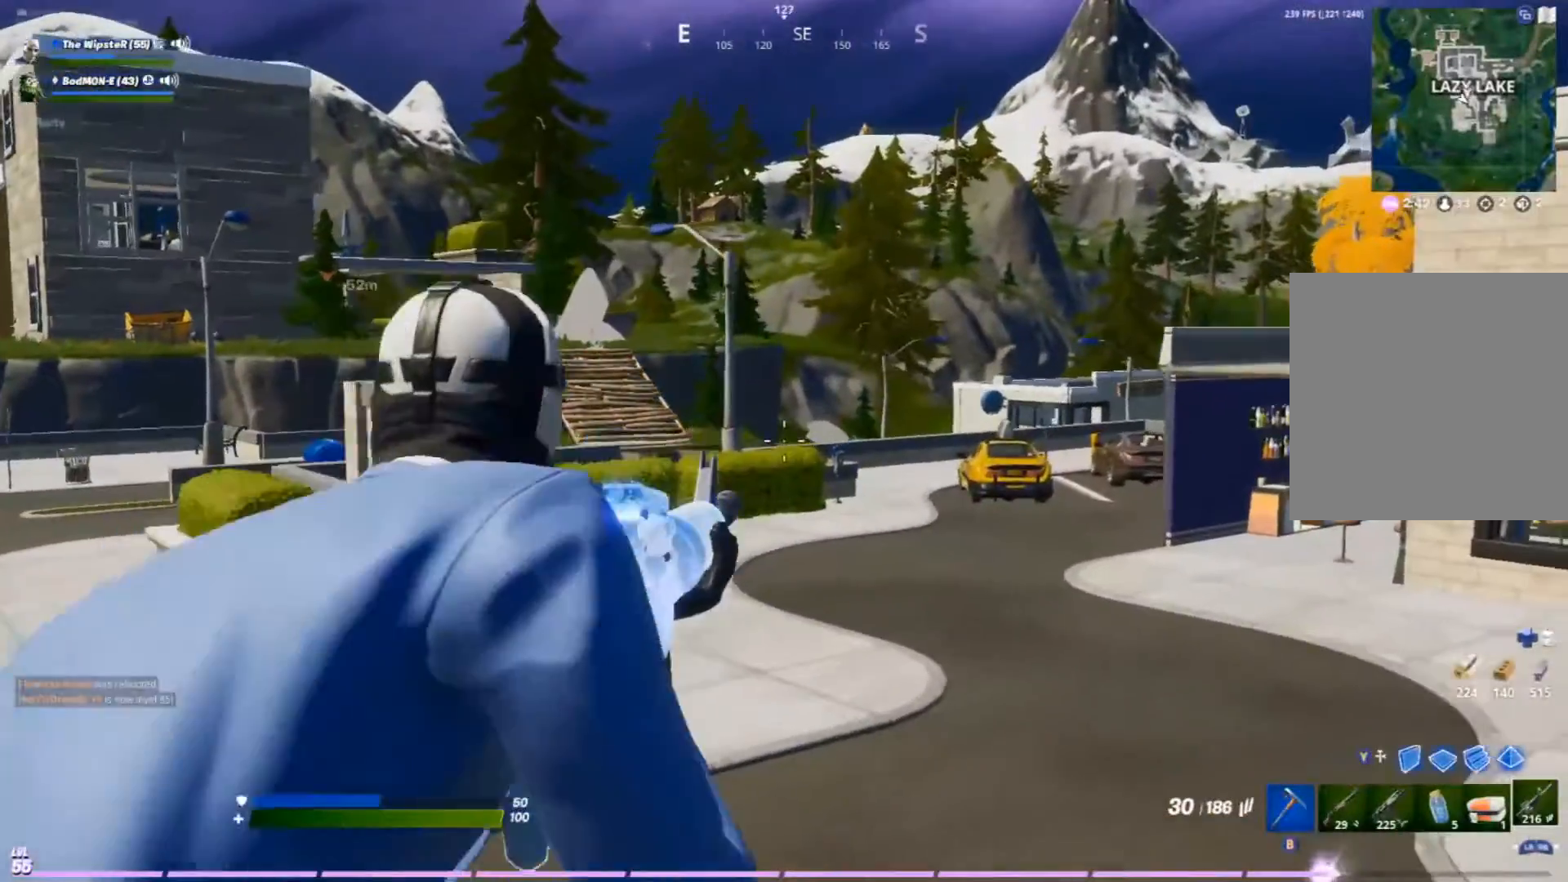
{"buttons": ["A"], "left_stick": "up", "right_stick": "center", "events": [[67, "left_stick", "up-right"], [100, "R3", "down"], [167, "R3", "up"], [200, "L2", "up"], [333, "left_stick", "center"], [433, "A", "down"], [500, "left_stick", "up"]]}
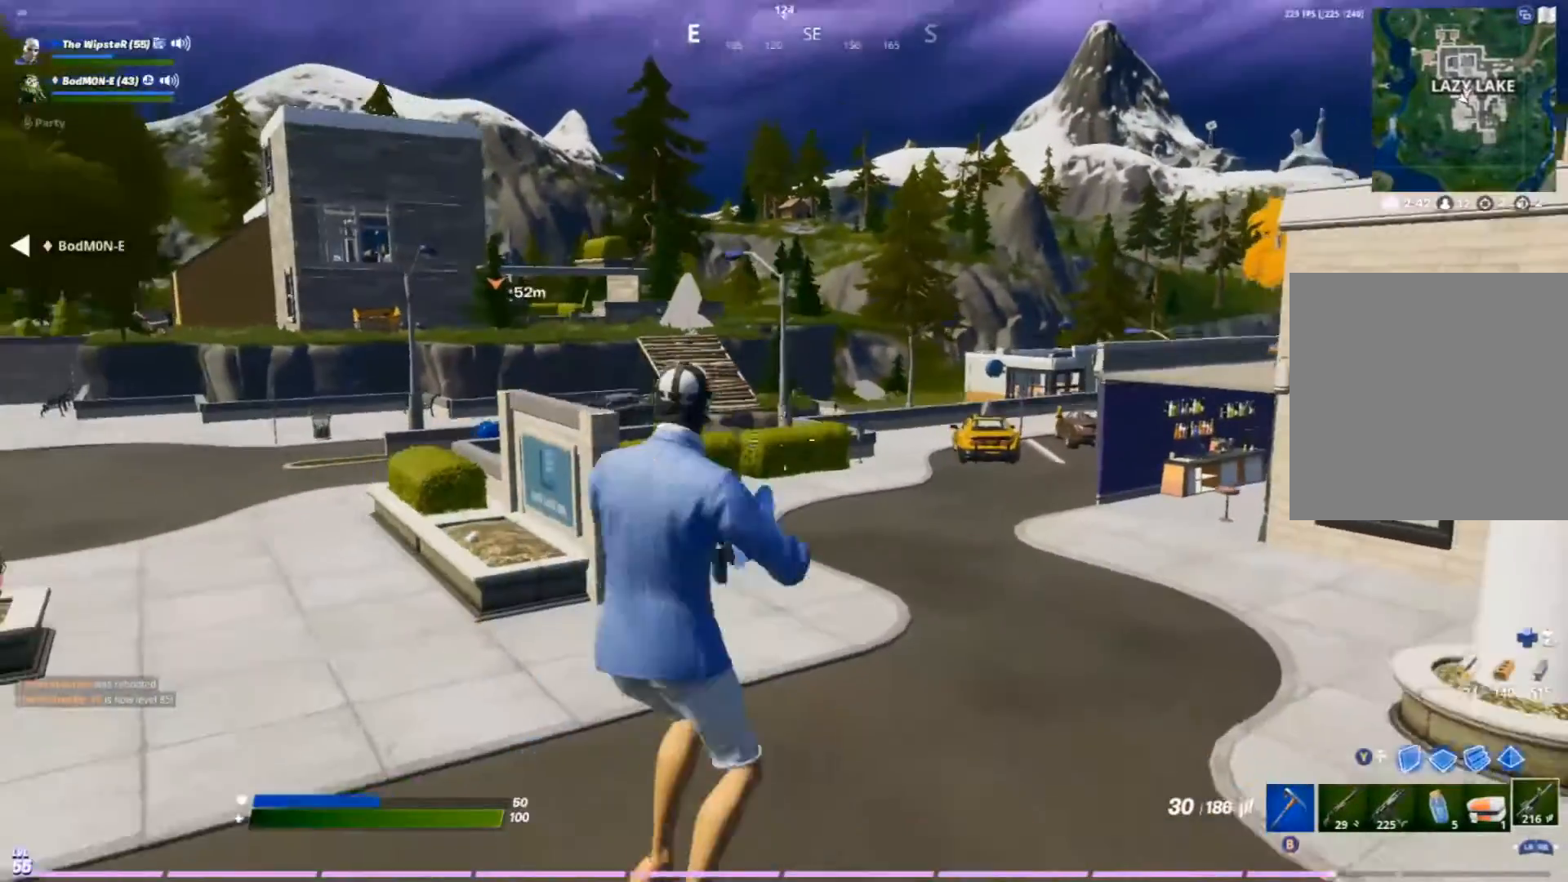
{"buttons": ["DPAD_LEFT"], "left_stick": "center", "right_stick": "center", "events": [[100, "A", "up"], [100, "left_stick", "center"], [267, "DPAD_LEFT", "down"], [367, "DPAD_LEFT", "up"], [433, "DPAD_LEFT", "down"]]}
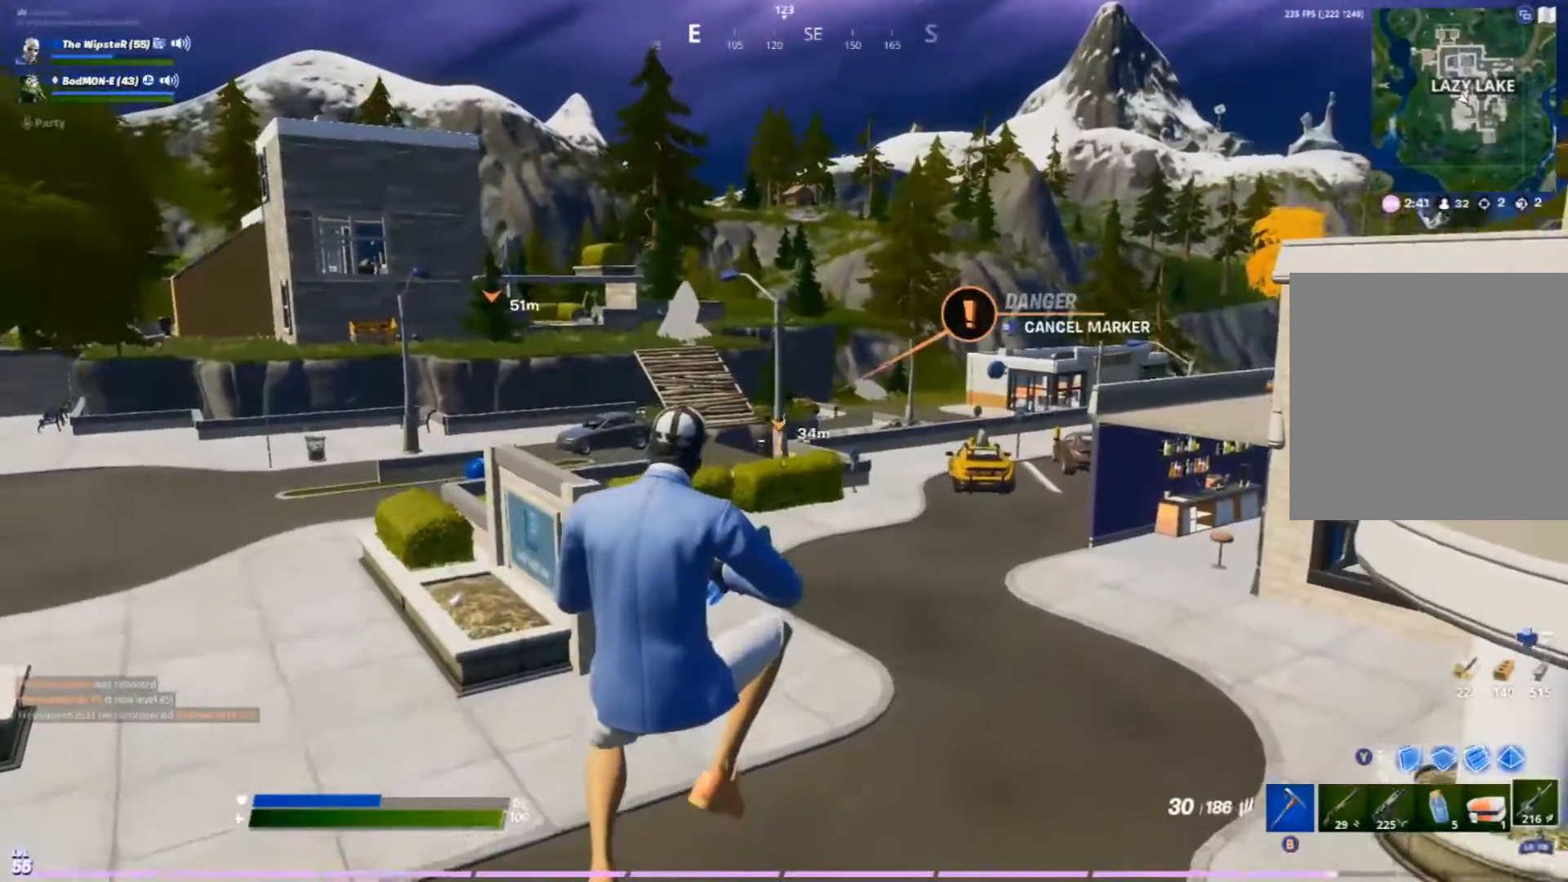
{"buttons": ["R3"], "left_stick": "right", "right_stick": "center", "events": [[33, "DPAD_LEFT", "up"], [233, "left_stick", "up-left"], [433, "R3", "down"], [433, "left_stick", "right"]]}
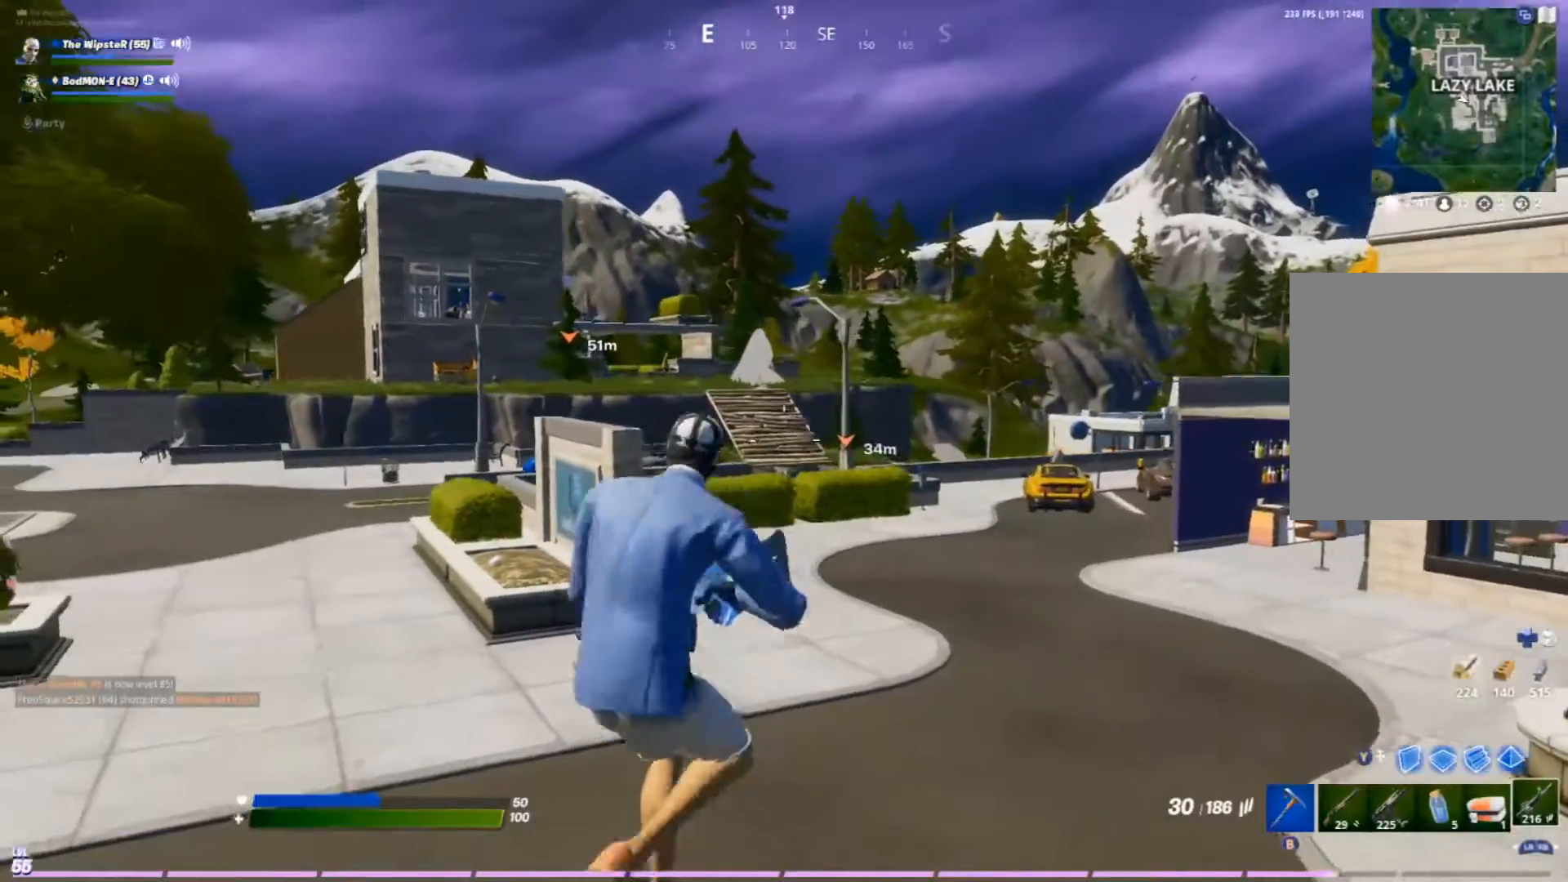
{"buttons": ["L2"], "left_stick": "center", "right_stick": "center", "events": [[33, "R3", "up"], [67, "left_stick", "center"], [100, "L2", "down"]]}
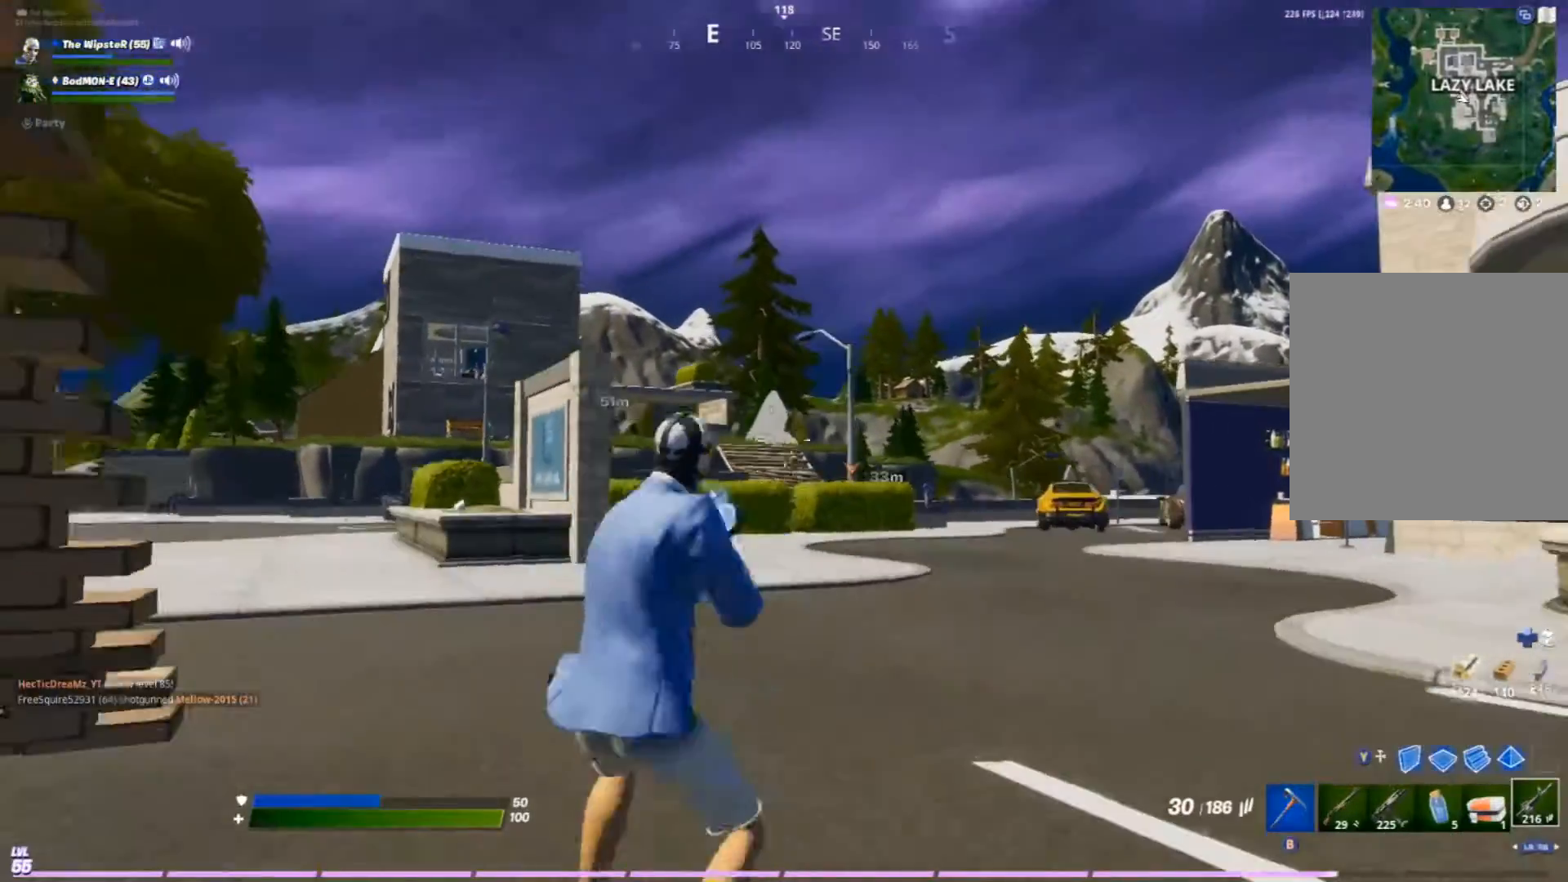
{"buttons": ["L2", "R2"], "left_stick": "center", "right_stick": "center", "events": [[67, "L2", "up"], [100, "left_stick", "up"], [167, "L2", "down"], [167, "left_stick", "up-right"], [300, "left_stick", "center"], [467, "R2", "down"]]}
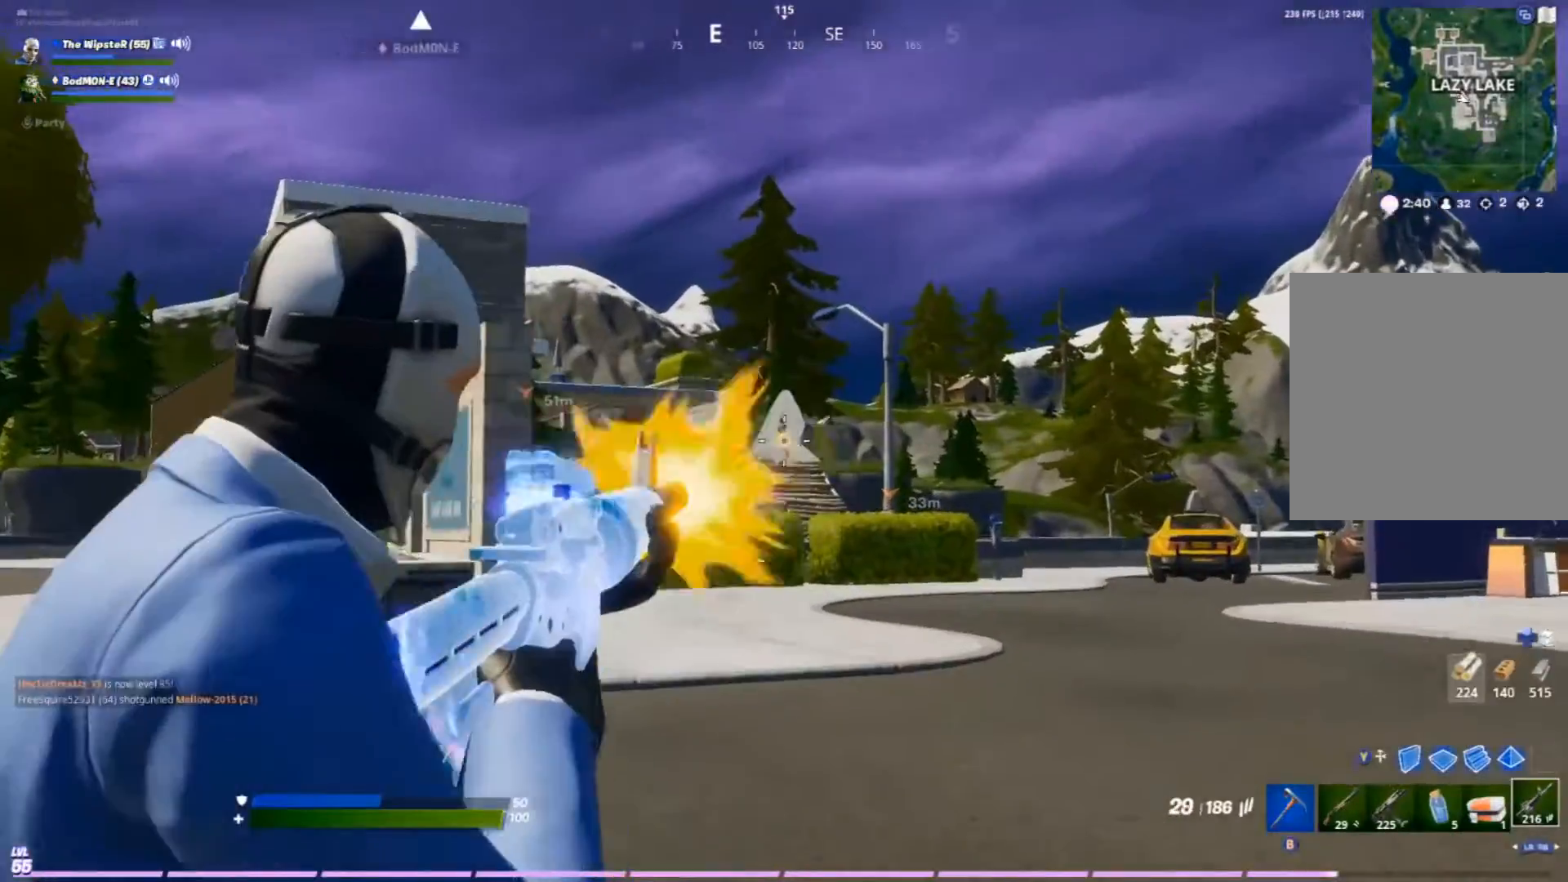
{"buttons": ["L2", "R2"], "left_stick": "center", "right_stick": "center", "events": [[267, "right_stick", "left"], [367, "right_stick", "center"]]}
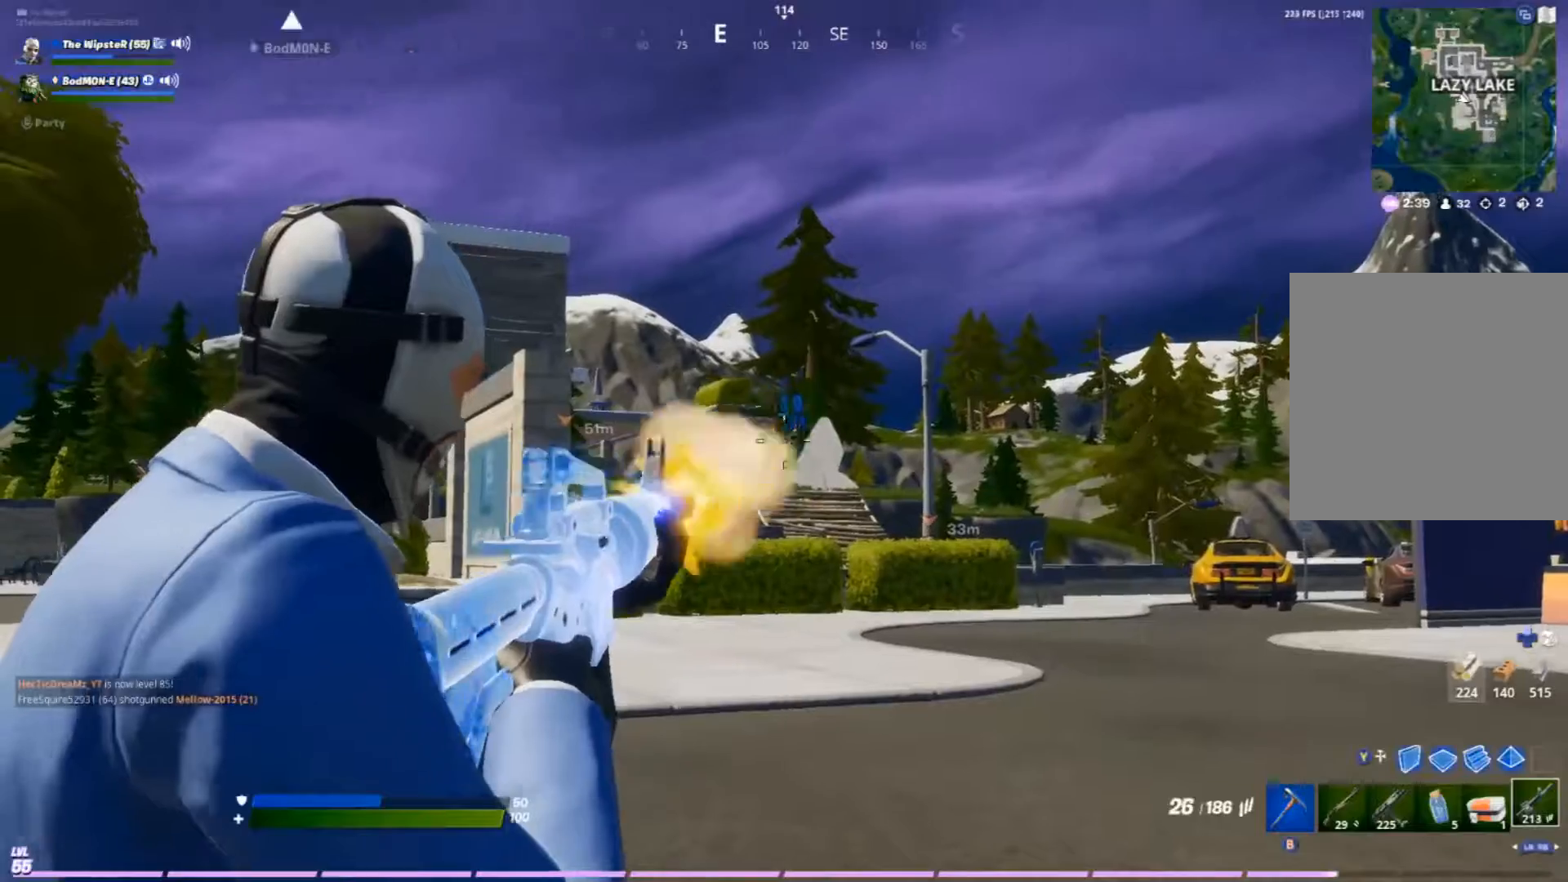
{"buttons": ["L2", "R2"], "left_stick": "center", "right_stick": "center", "events": [[33, "left_stick", "up-left"], [200, "left_stick", "up-right"], [333, "left_stick", "center"]]}
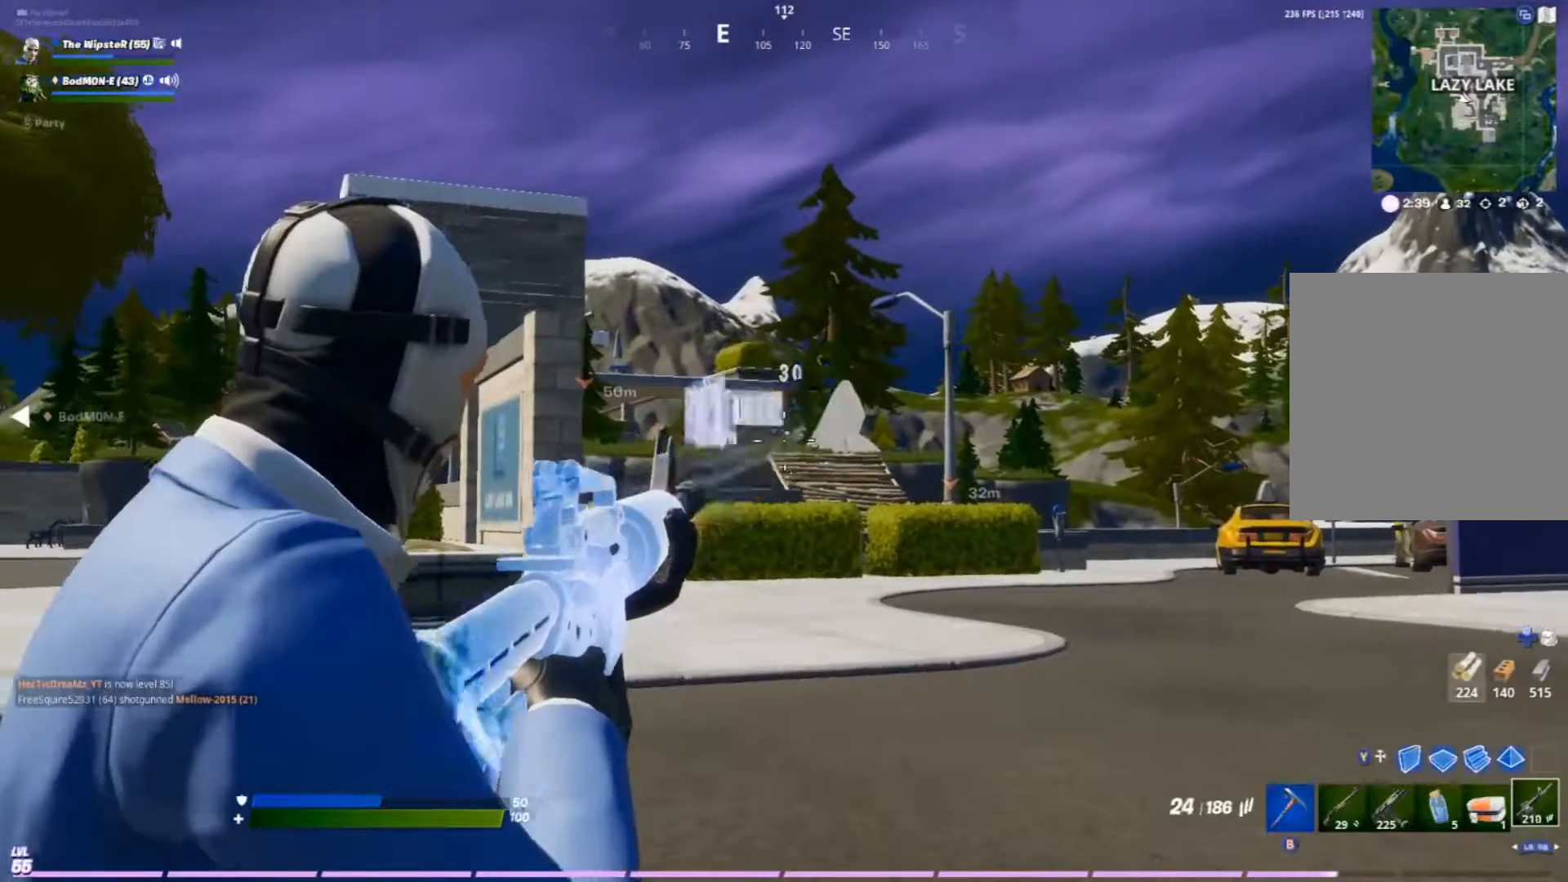
{"buttons": ["R3"], "left_stick": "up-right", "right_stick": "center", "events": [[33, "left_stick", "up"], [300, "left_stick", "up-right"], [433, "R3", "down"], [467, "L2", "up"], [500, "R2", "up"]]}
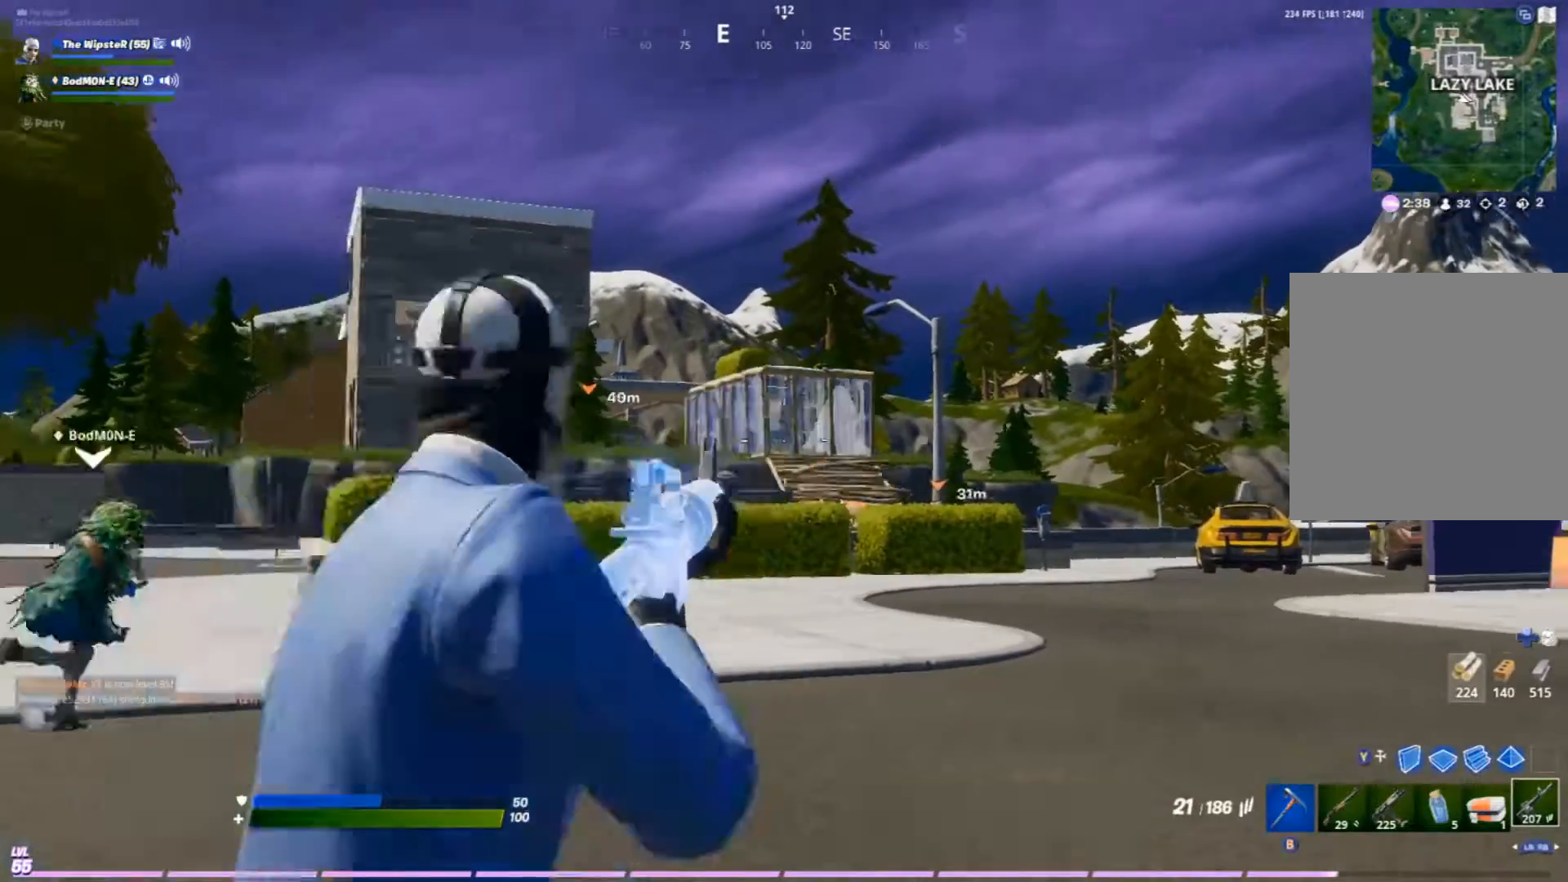
{"buttons": [], "left_stick": "up-right", "right_stick": "center", "events": [[33, "R3", "up"], [233, "R3", "down"], [367, "R3", "up"]]}
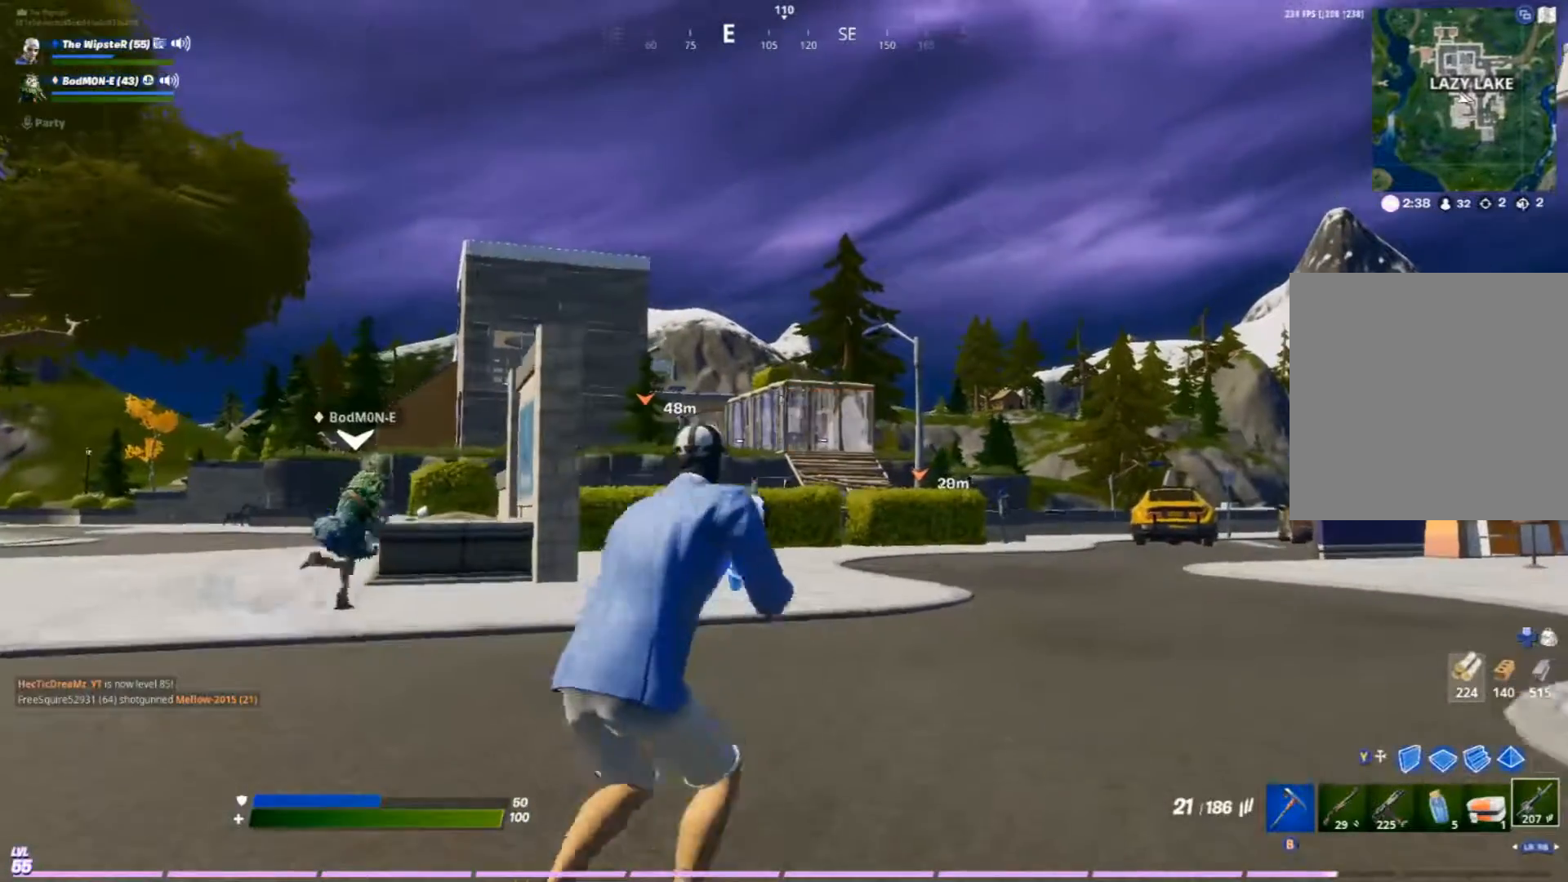
{"buttons": [], "left_stick": "up-right", "right_stick": "center", "events": []}
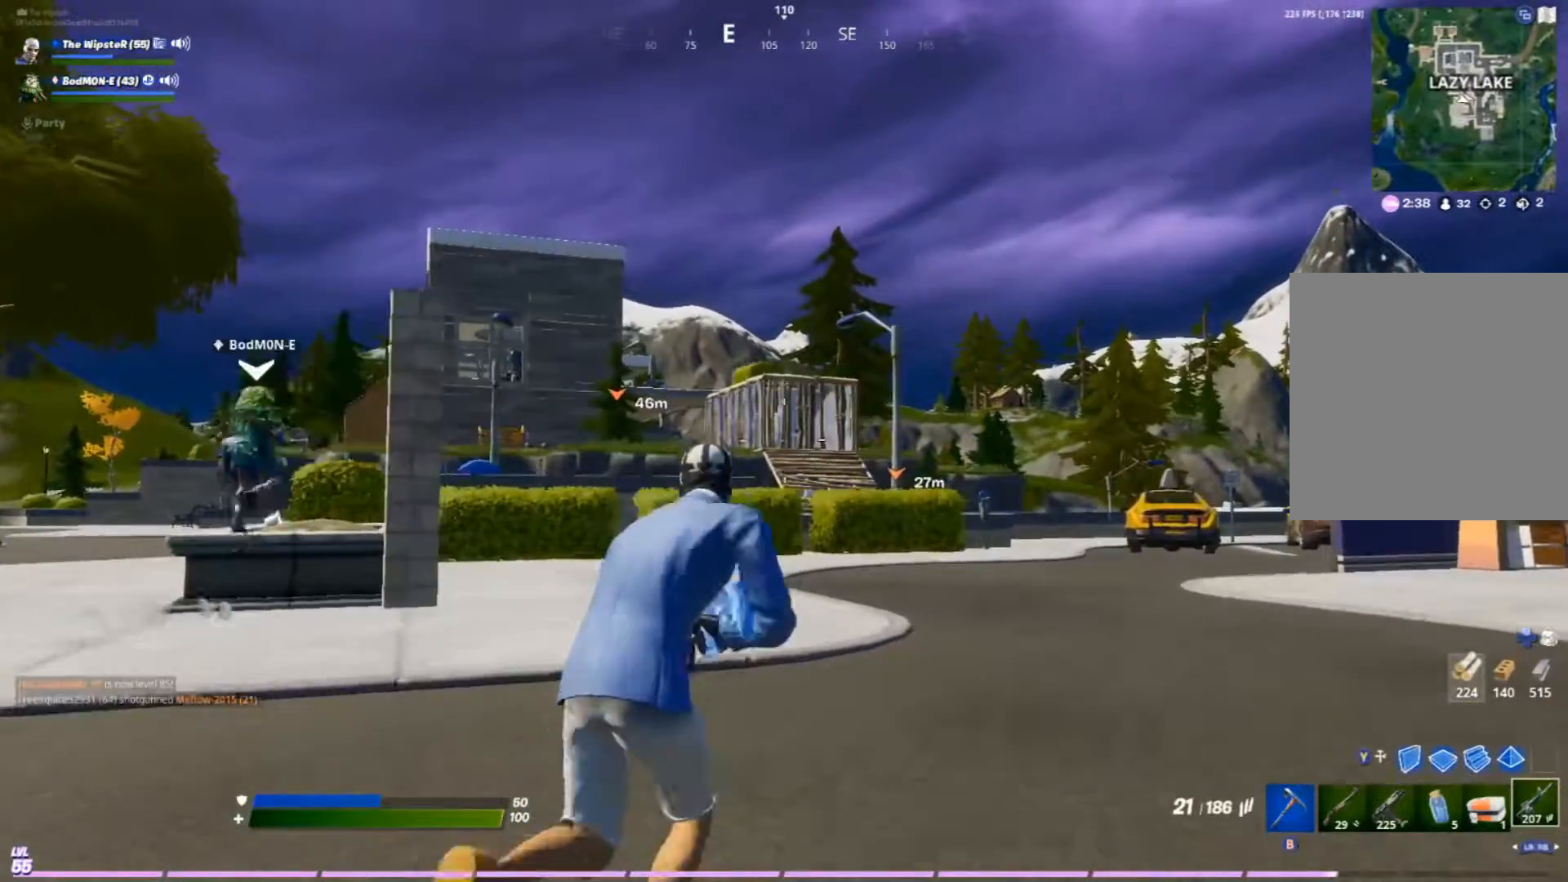
{"buttons": ["R2"], "left_stick": "up-right", "right_stick": "center", "events": [[167, "R2", "down"]]}
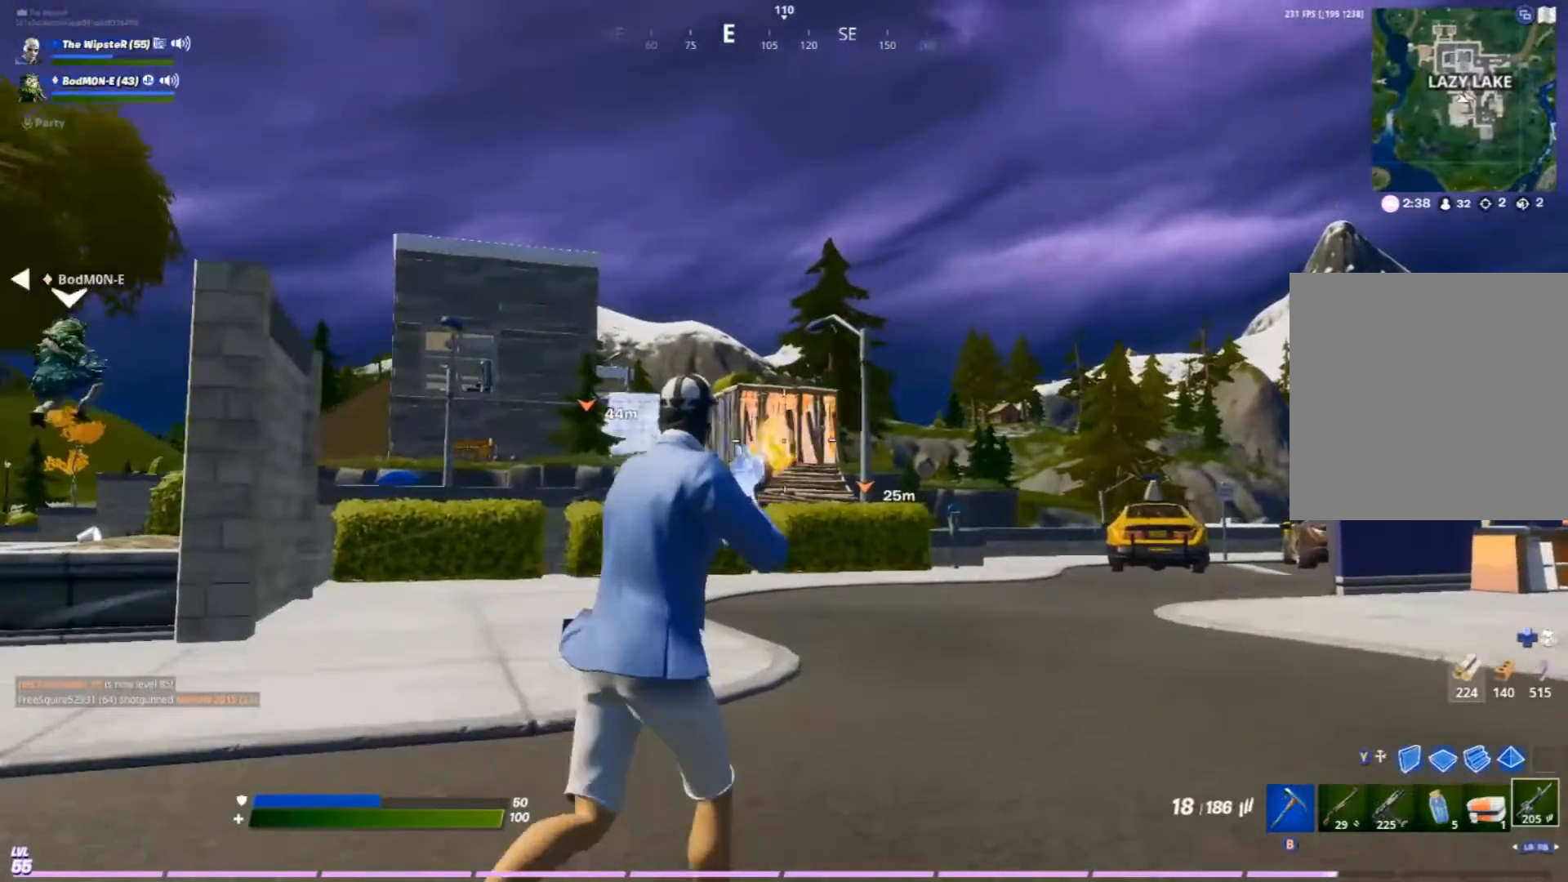
{"buttons": ["R2"], "left_stick": "up-right", "right_stick": "center", "events": []}
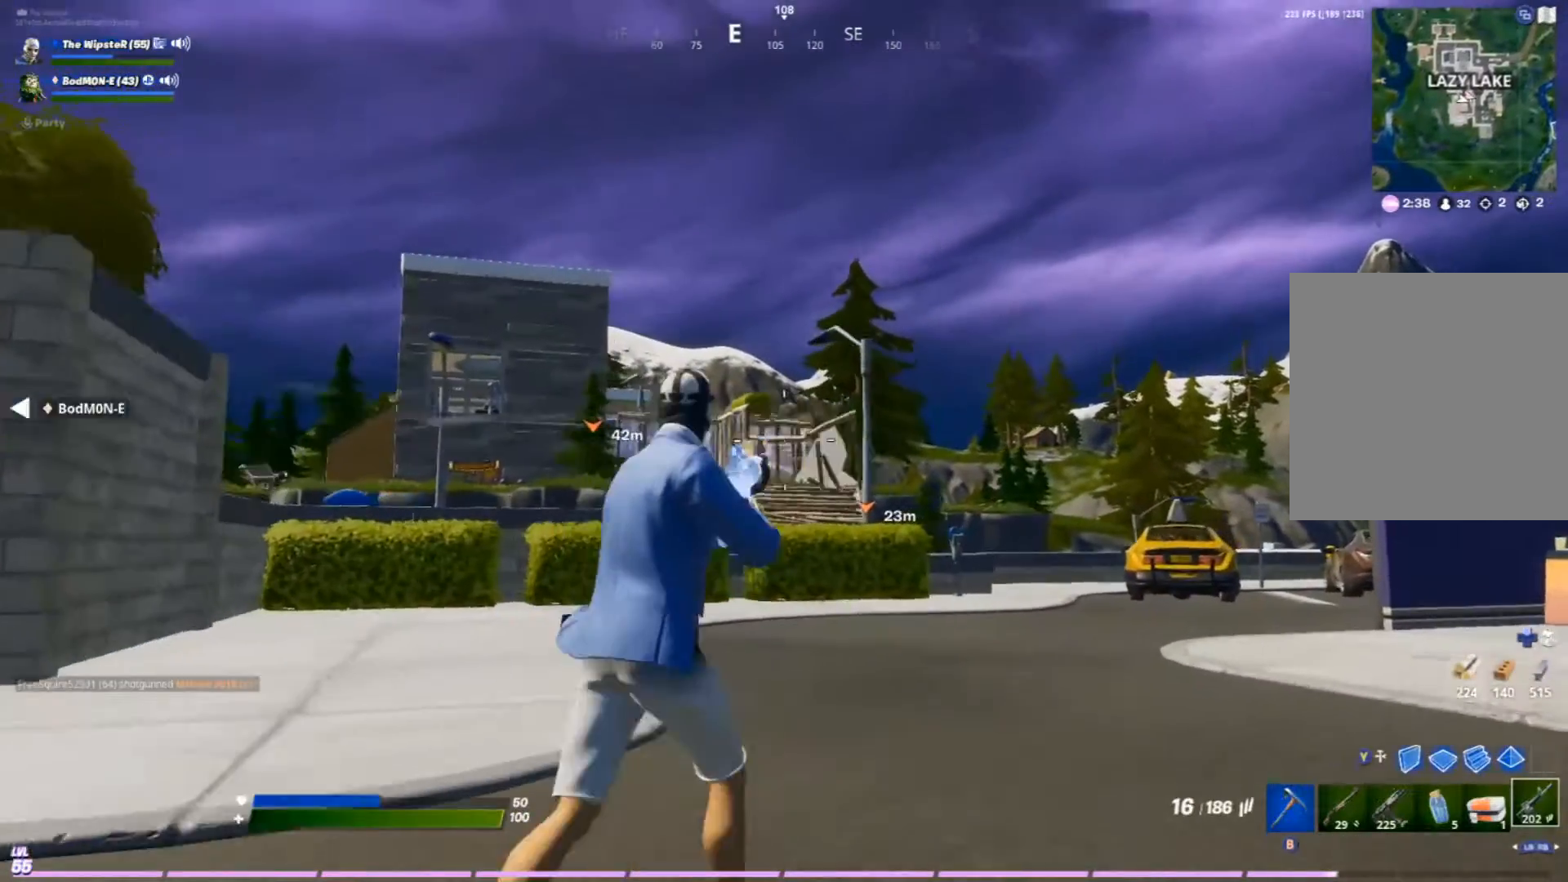
{"buttons": ["R2"], "left_stick": "up-right", "right_stick": "center", "events": []}